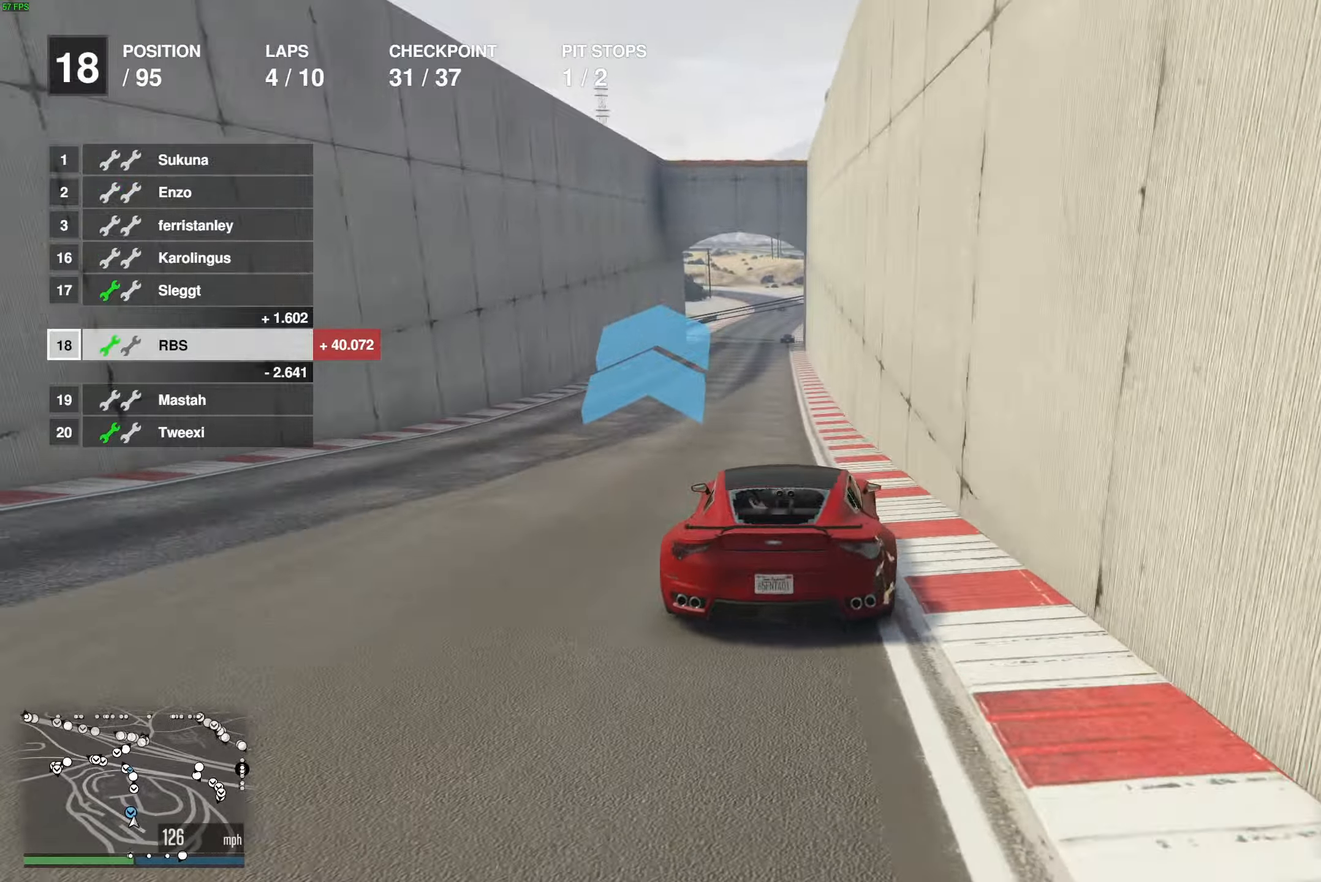
Gameplay with a controller (Xbox layout); each line is a JSON object with the inputs held at the frame after it. "events" lists button and stick changes between this image and that frame as [ms after this image, input, new state], when the widget could be followed in between.
{"buttons": ["R2"], "left_stick": "center", "right_stick": "center", "events": []}
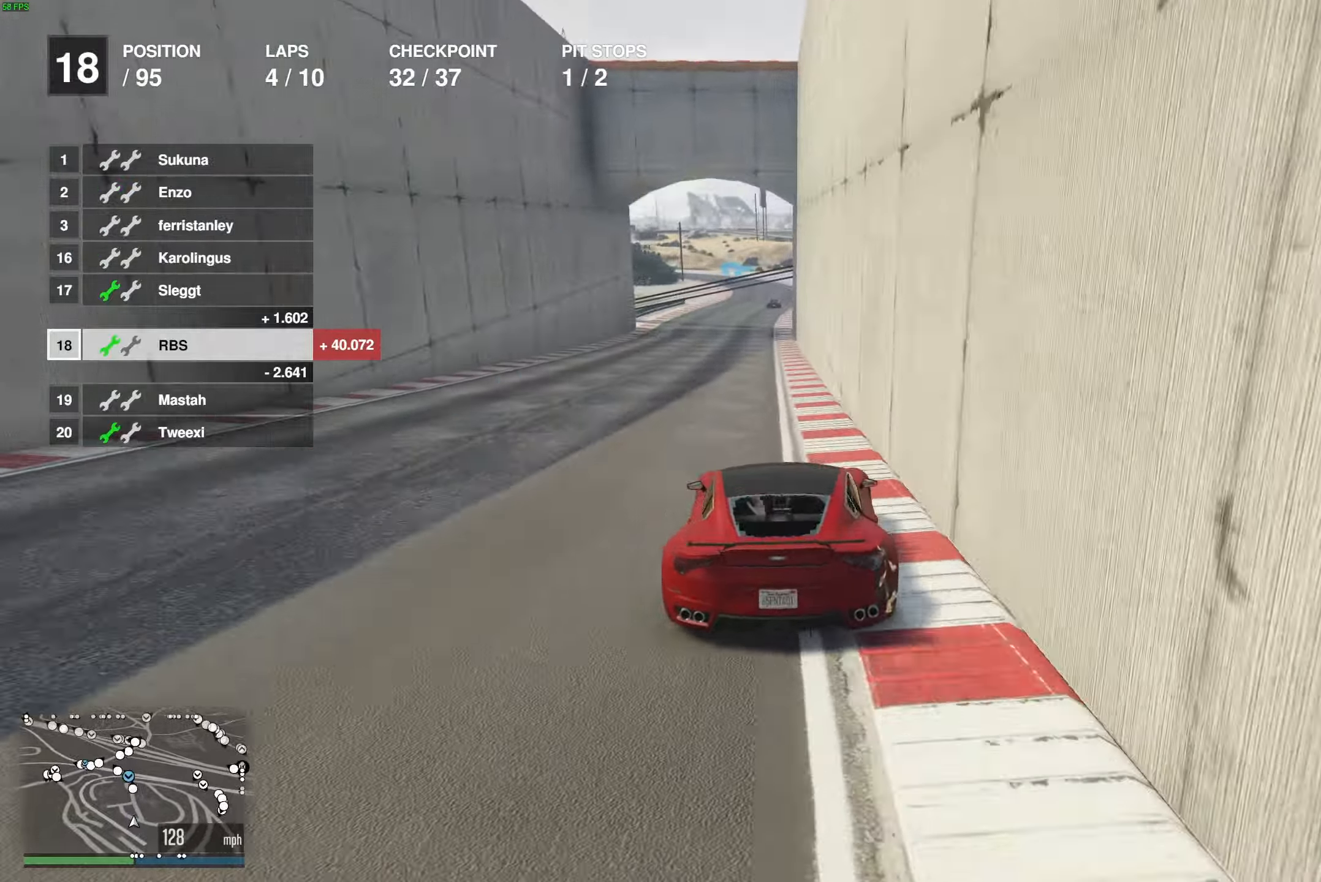
{"buttons": ["R2"], "left_stick": "center", "right_stick": "center", "events": [[117, "left_stick", "up-left"], [217, "left_stick", "center"]]}
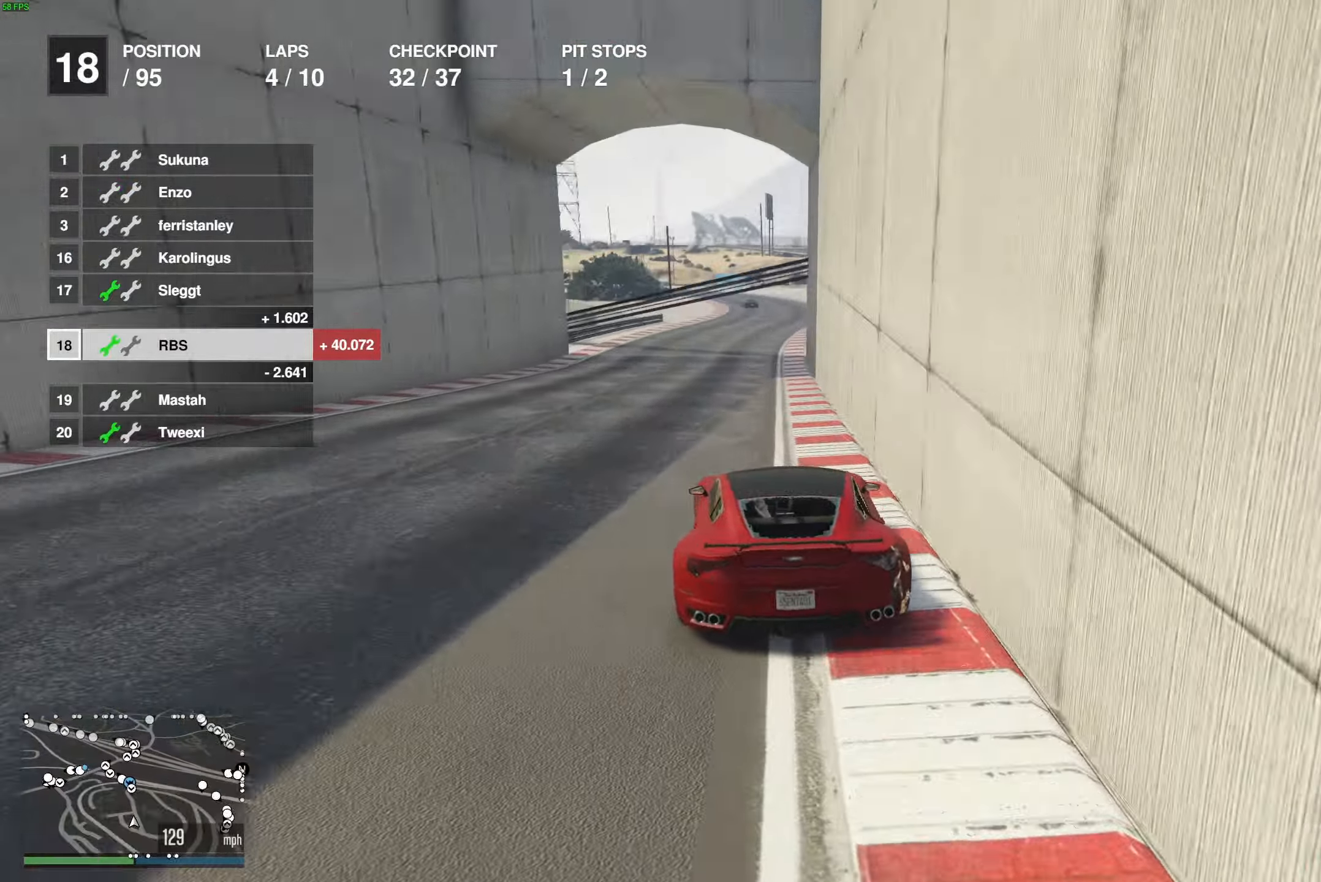
{"buttons": ["R2"], "left_stick": "center", "right_stick": "center", "events": [[267, "left_stick", "right"], [417, "left_stick", "center"]]}
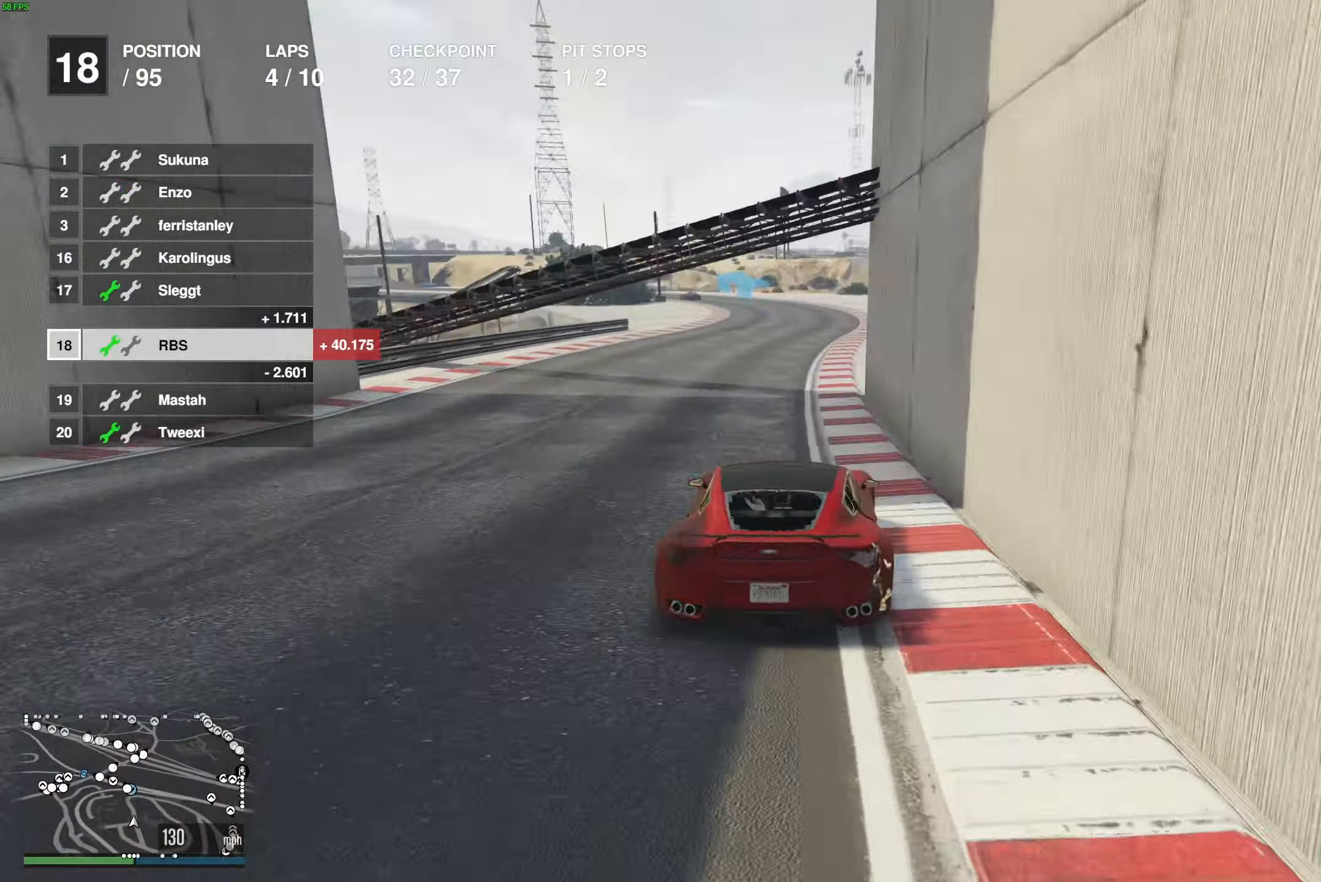
{"buttons": ["R2"], "left_stick": "up-left", "right_stick": "center", "events": [[450, "left_stick", "up-left"]]}
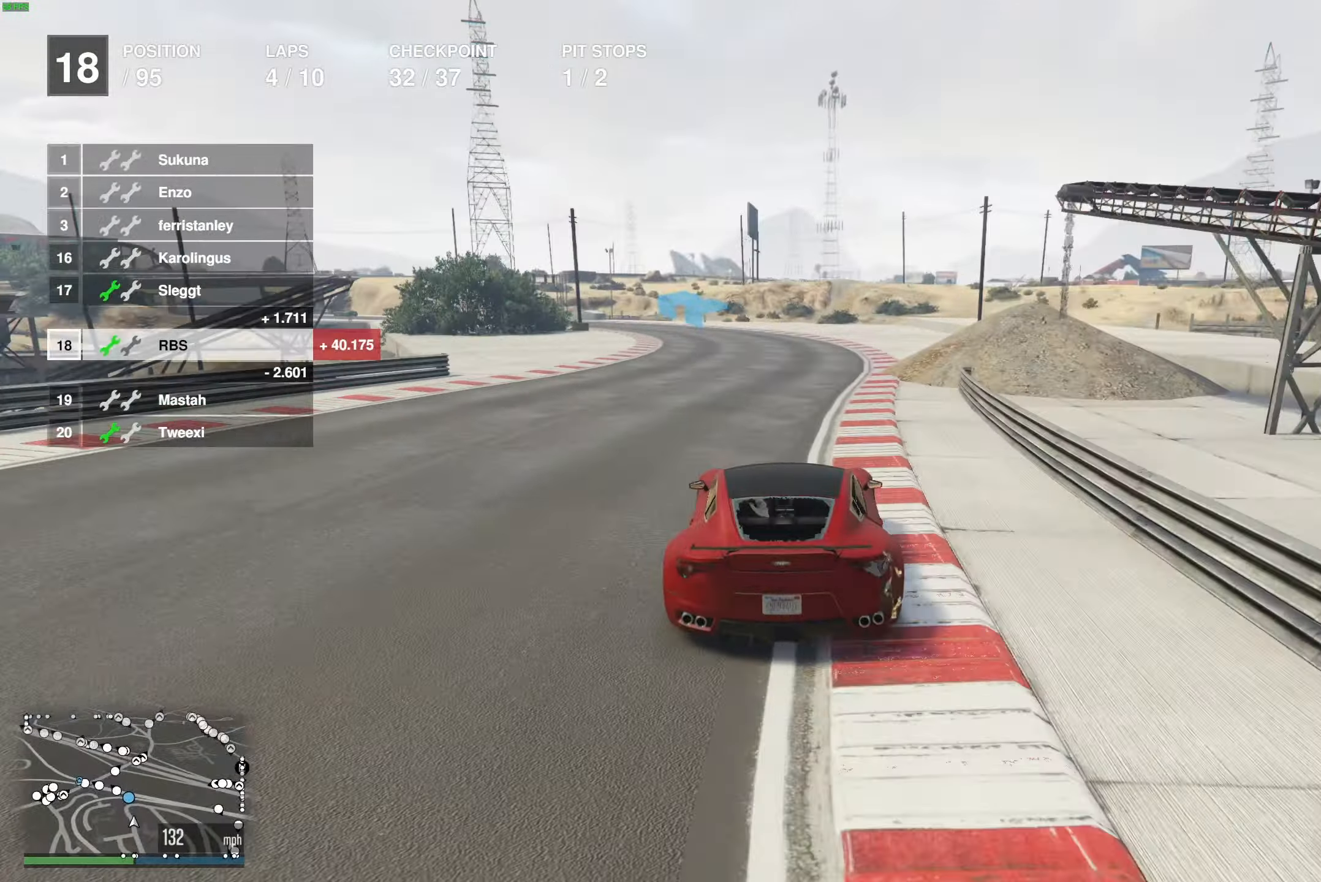
{"buttons": ["R2"], "left_stick": "up-left", "right_stick": "center", "events": [[50, "left_stick", "center"], [200, "left_stick", "up-left"], [350, "left_stick", "center"], [467, "left_stick", "up-left"]]}
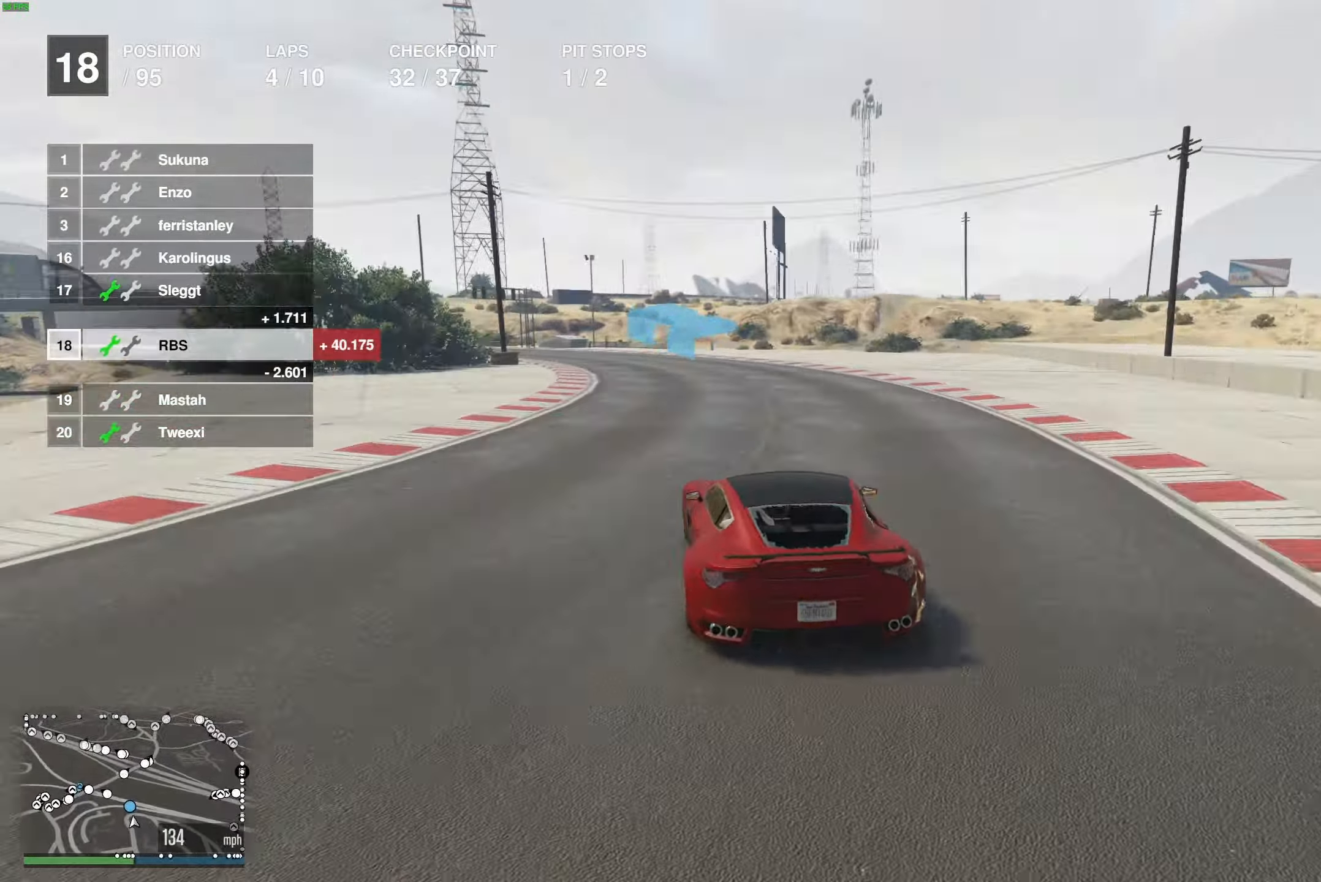
{"buttons": ["R2"], "left_stick": "center", "right_stick": "center", "events": [[267, "left_stick", "center"], [317, "left_stick", "up-left"], [467, "left_stick", "center"]]}
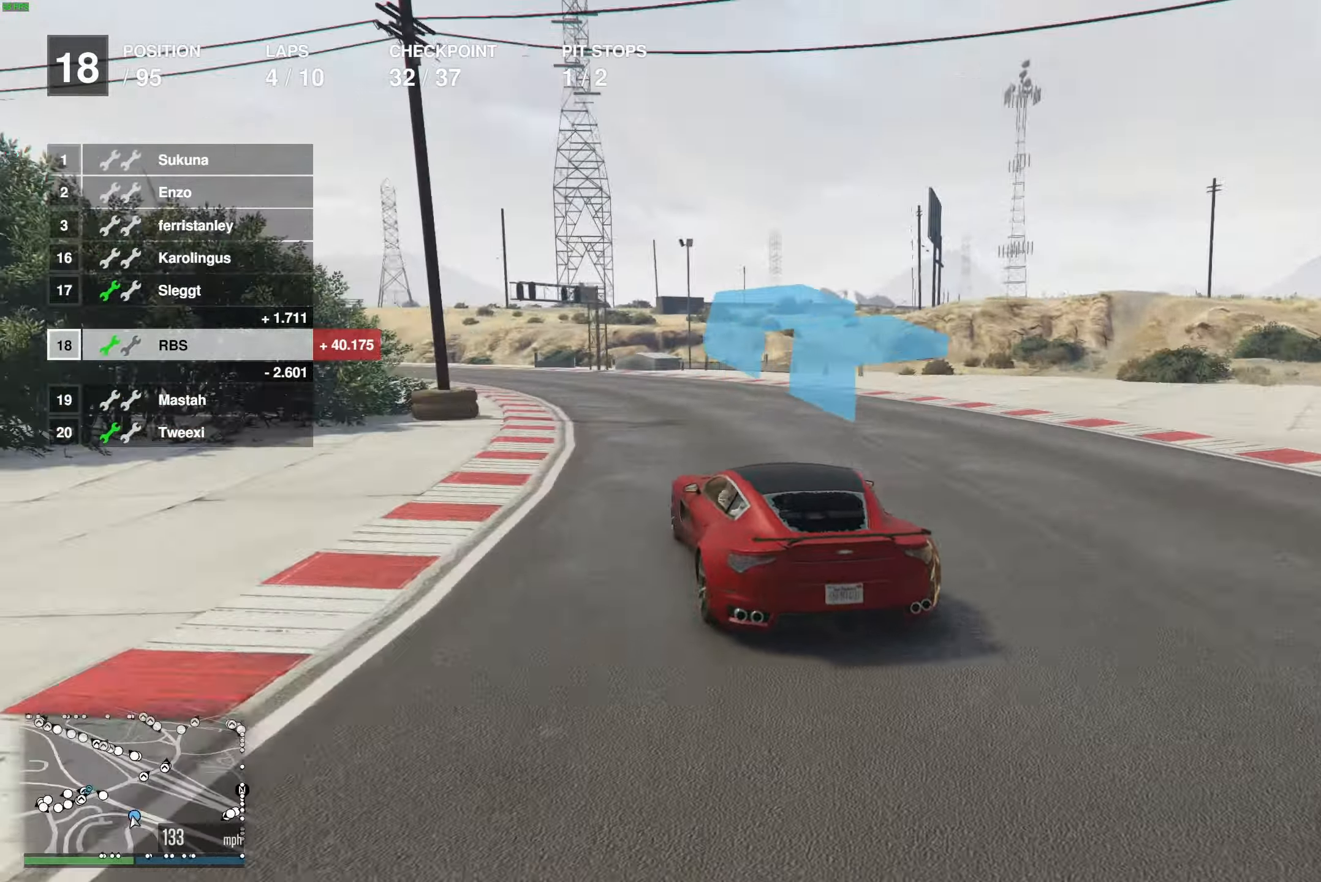
{"buttons": ["R2"], "left_stick": "up-left", "right_stick": "center", "events": [[50, "left_stick", "up-left"], [183, "left_stick", "center"], [250, "left_stick", "up-left"]]}
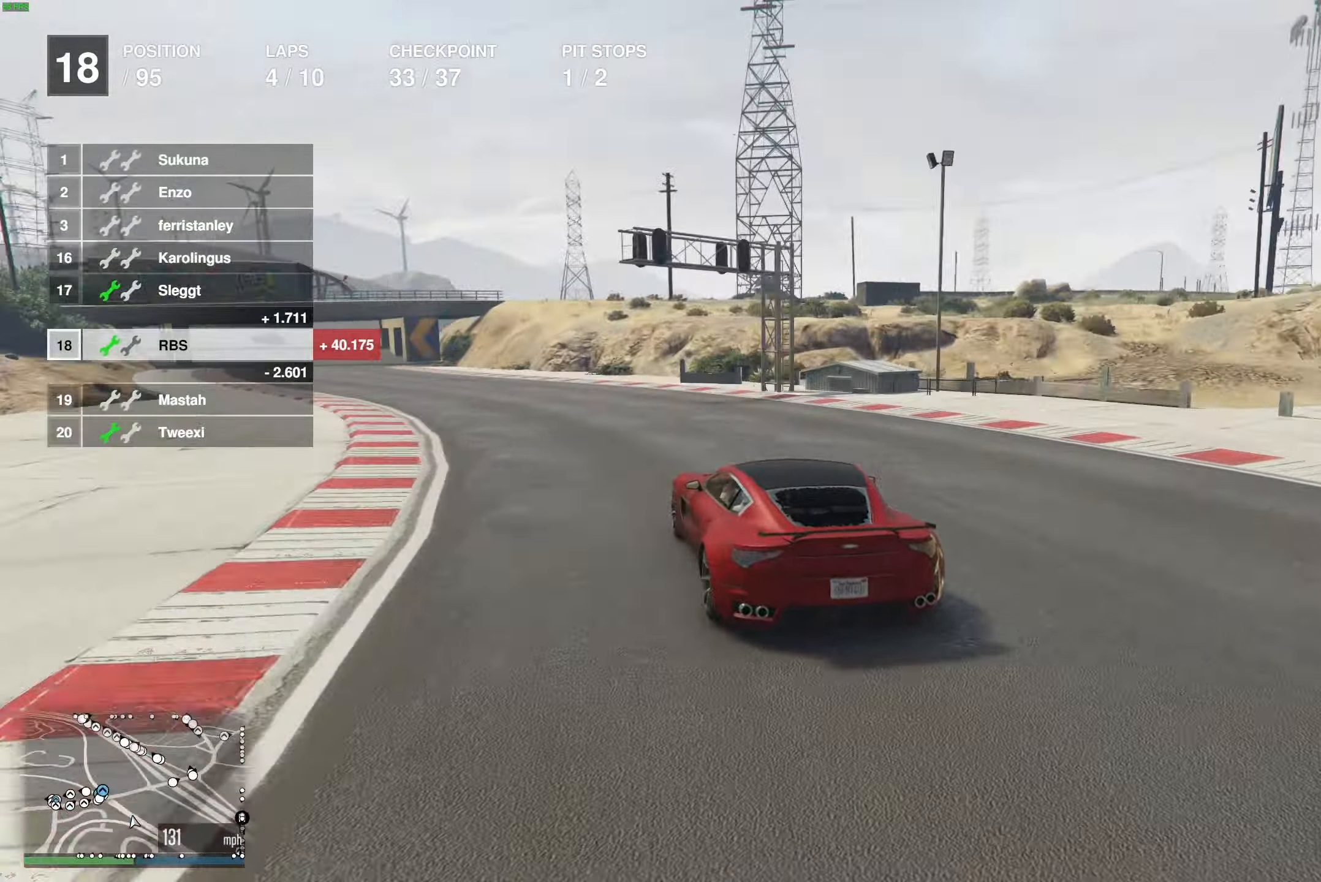
{"buttons": ["R2"], "left_stick": "center", "right_stick": "center", "events": [[100, "left_stick", "center"], [167, "left_stick", "left"], [483, "left_stick", "center"]]}
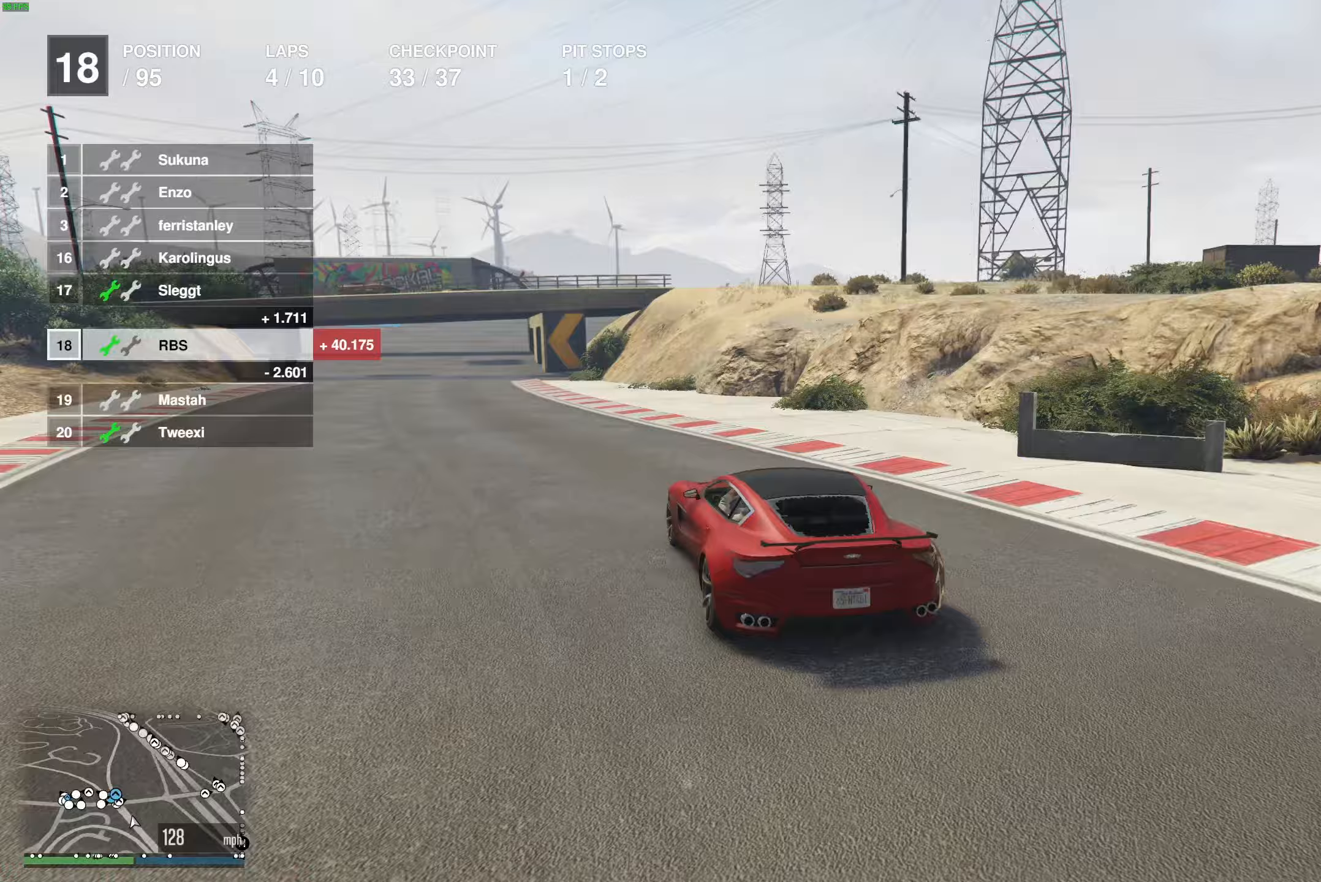
{"buttons": ["R2"], "left_stick": "center", "right_stick": "center", "events": [[67, "left_stick", "up-left"], [217, "left_stick", "center"], [267, "left_stick", "up-left"], [400, "left_stick", "center"]]}
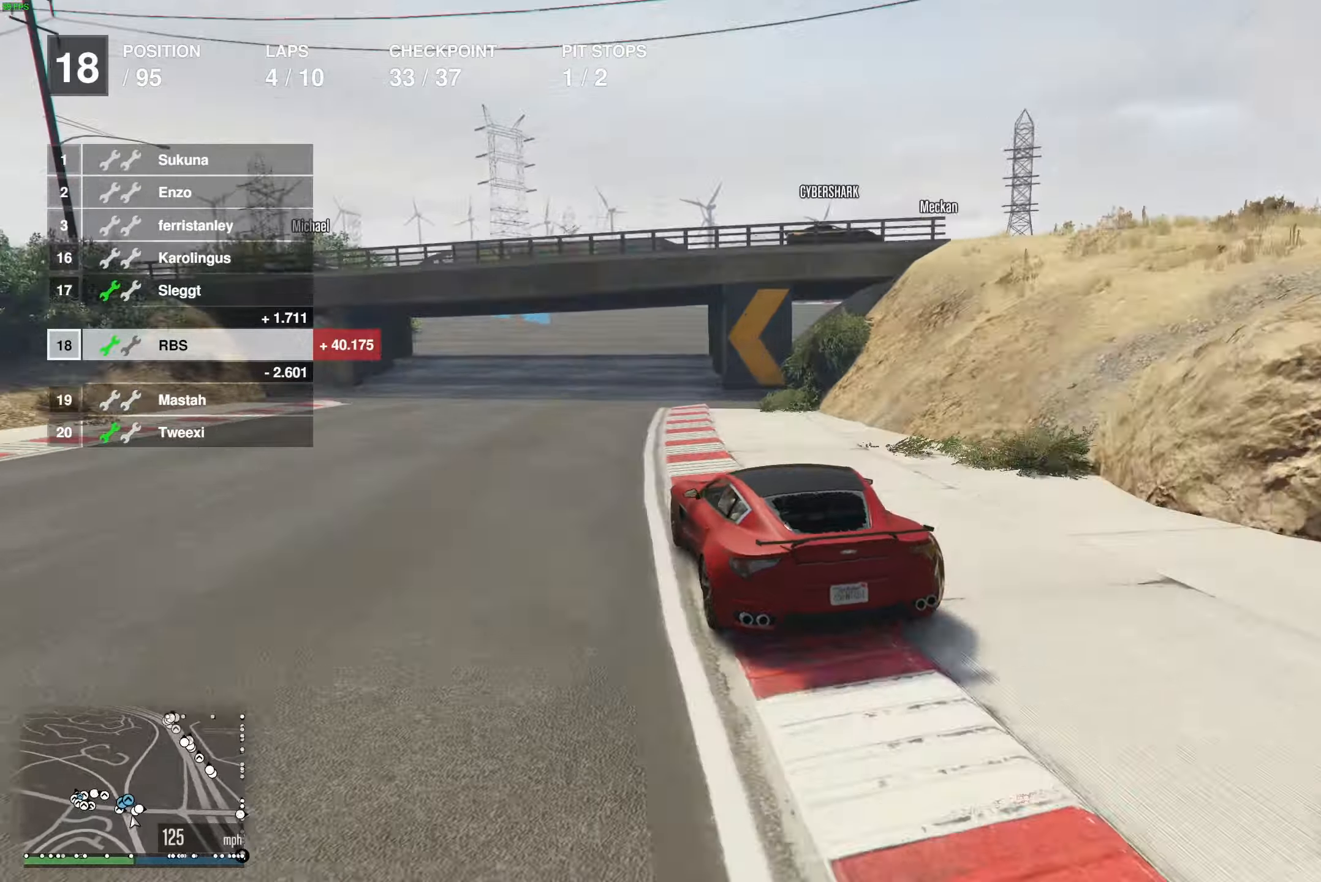
{"buttons": ["R2"], "left_stick": "up-left", "right_stick": "center", "events": [[17, "left_stick", "up-left"], [133, "left_stick", "center"], [200, "left_stick", "up-left"], [333, "left_stick", "center"], [417, "left_stick", "up-left"]]}
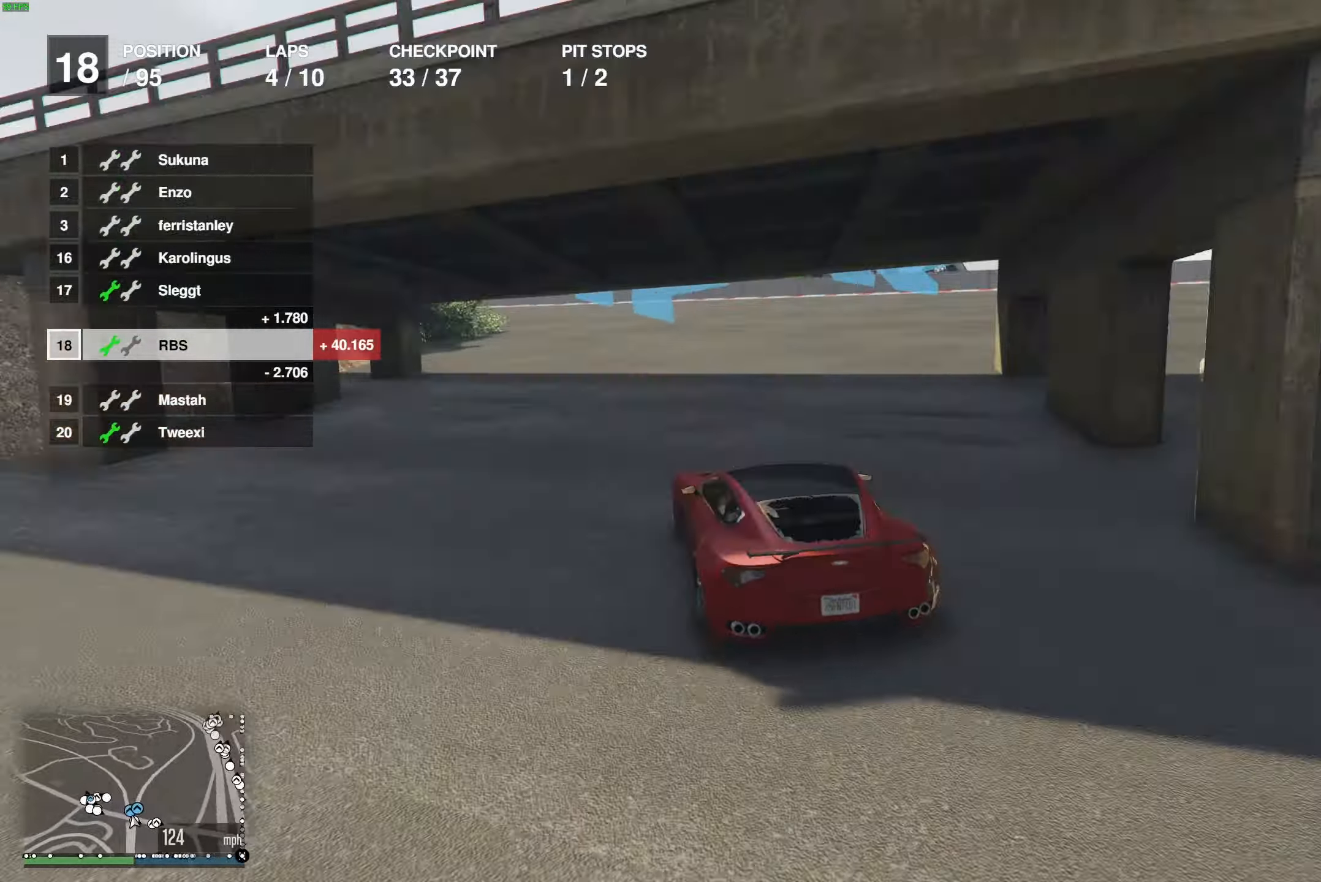
{"buttons": ["R2"], "left_stick": "center", "right_stick": "center", "events": [[50, "left_stick", "center"], [100, "left_stick", "up-left"], [283, "left_stick", "center"], [350, "left_stick", "left"], [483, "left_stick", "center"]]}
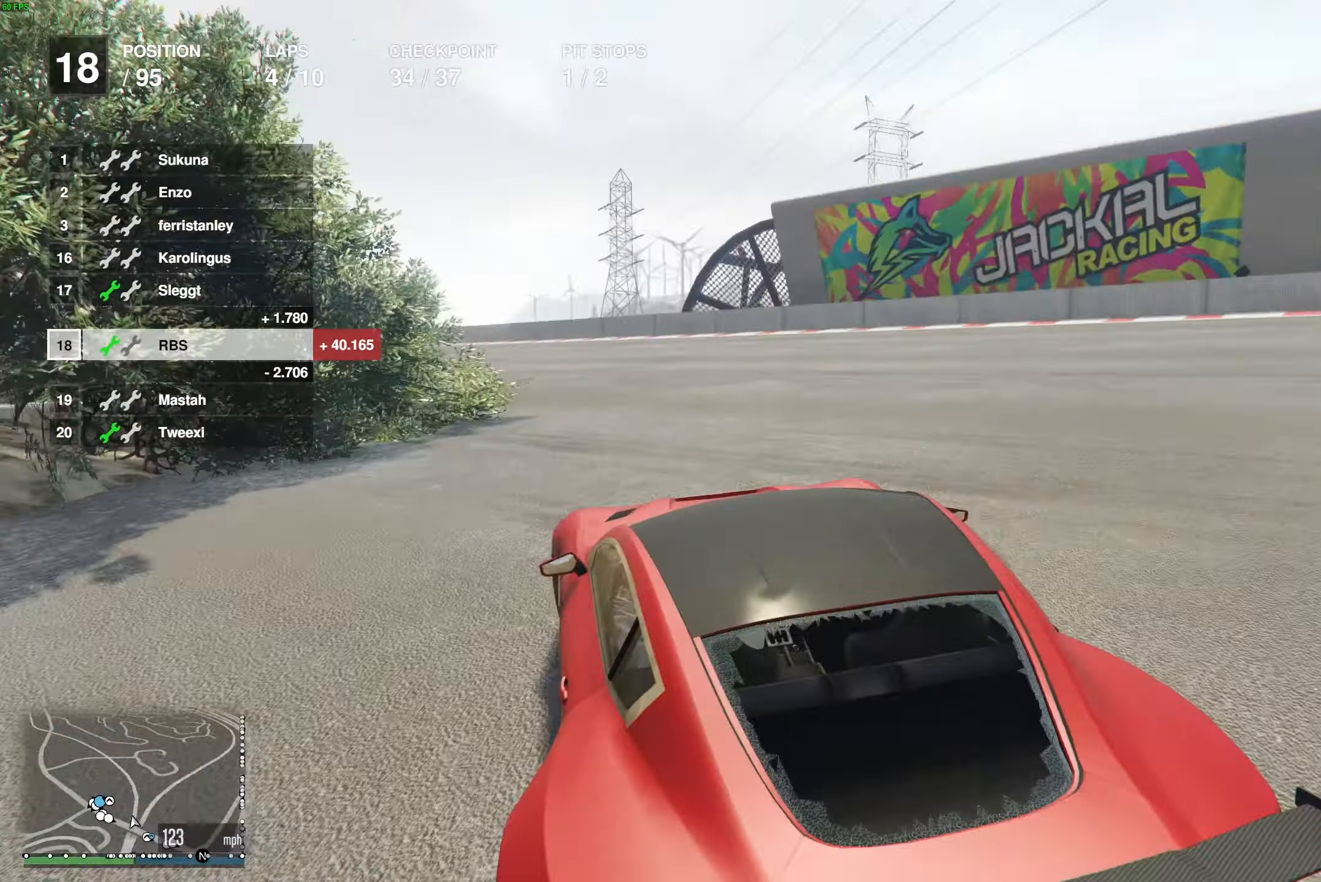
{"buttons": ["R2"], "left_stick": "center", "right_stick": "center", "events": [[67, "left_stick", "up-left"], [100, "R2", "up"], [283, "R2", "down"], [450, "left_stick", "center"]]}
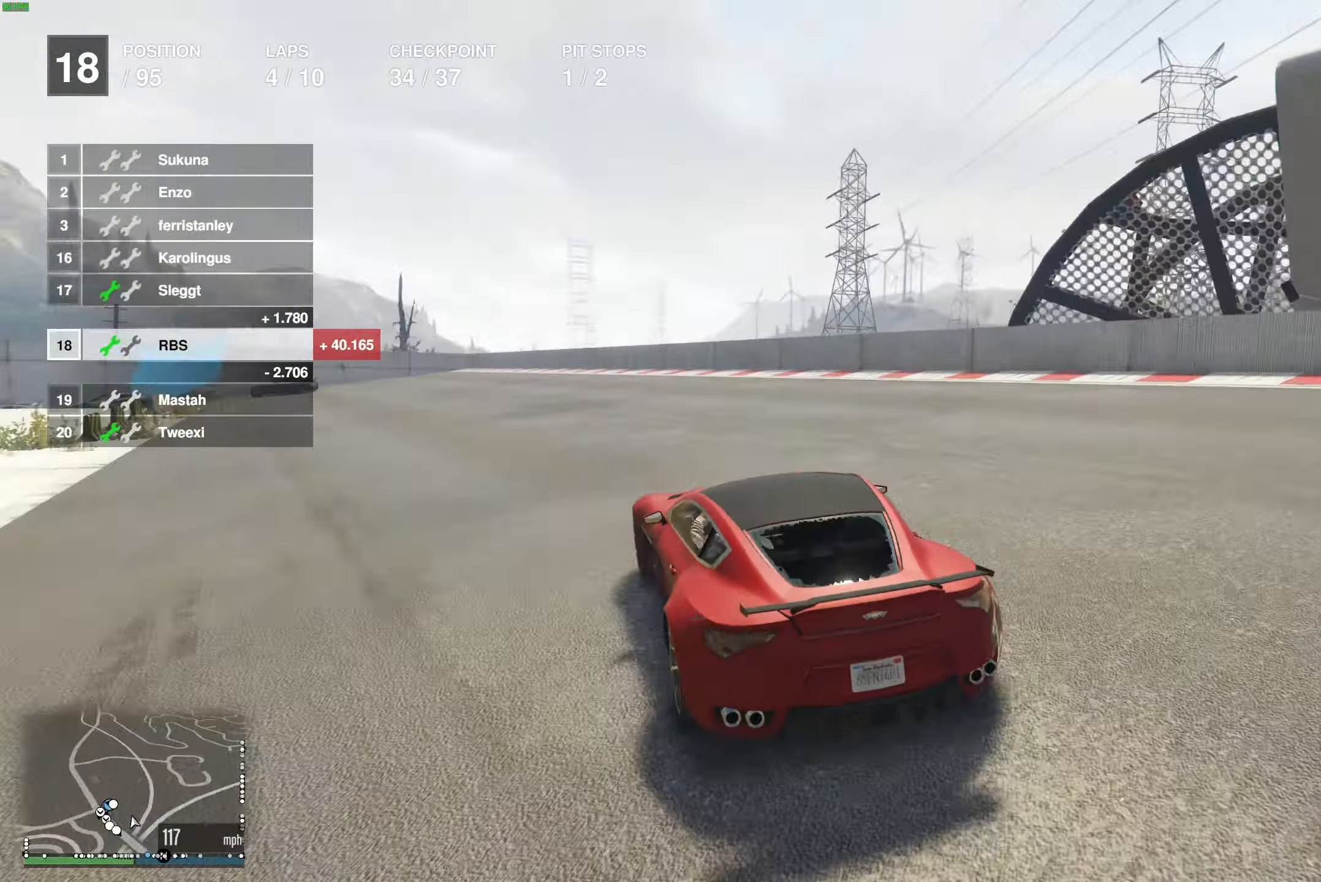
{"buttons": ["L2"], "left_stick": "down", "right_stick": "center", "events": [[67, "L2", "down"], [67, "R2", "up"], [67, "left_stick", "up-left"], [217, "left_stick", "left"], [483, "left_stick", "down"]]}
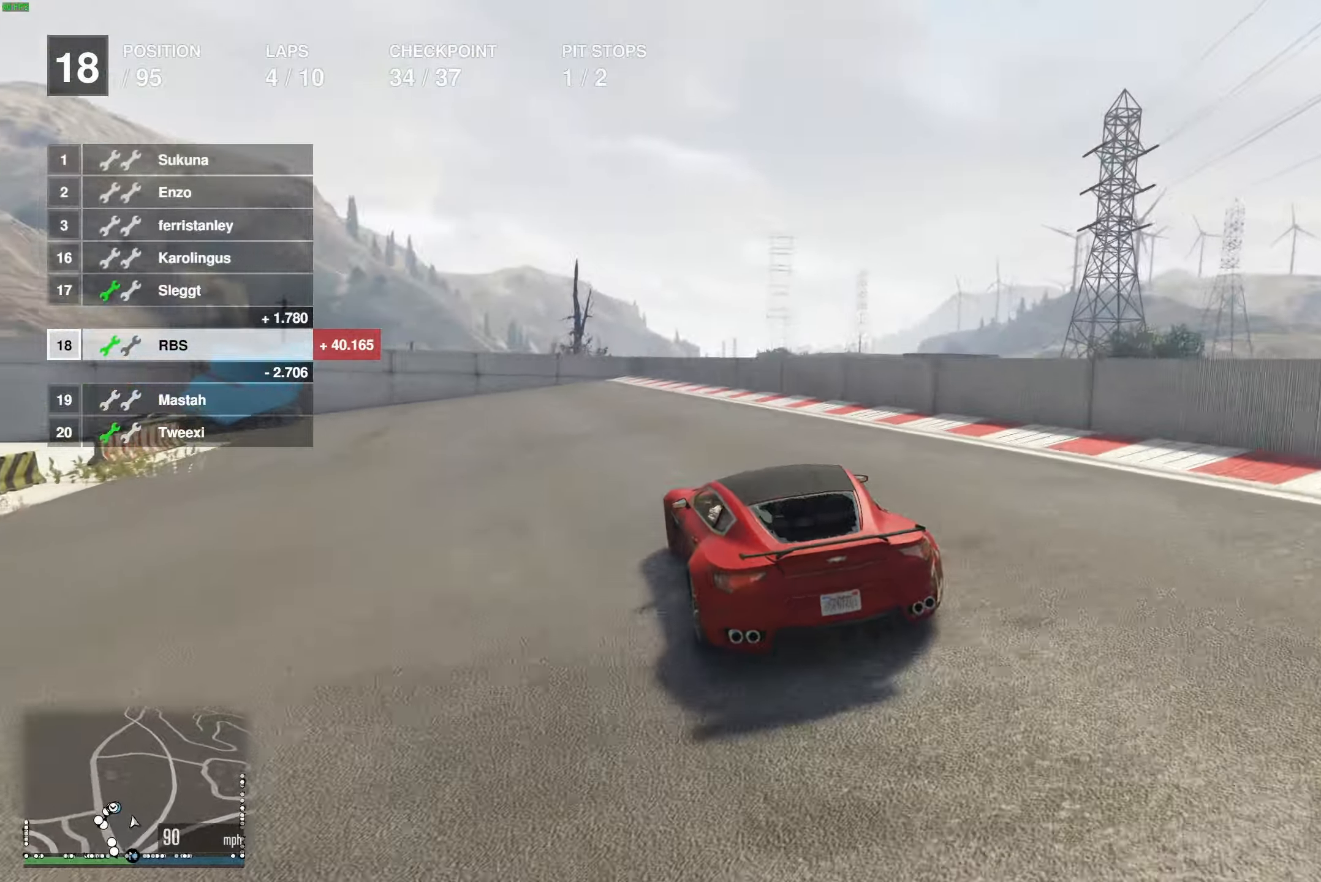
{"buttons": [], "left_stick": "left", "right_stick": "center", "events": [[33, "left_stick", "center"], [83, "left_stick", "left"], [433, "L2", "up"]]}
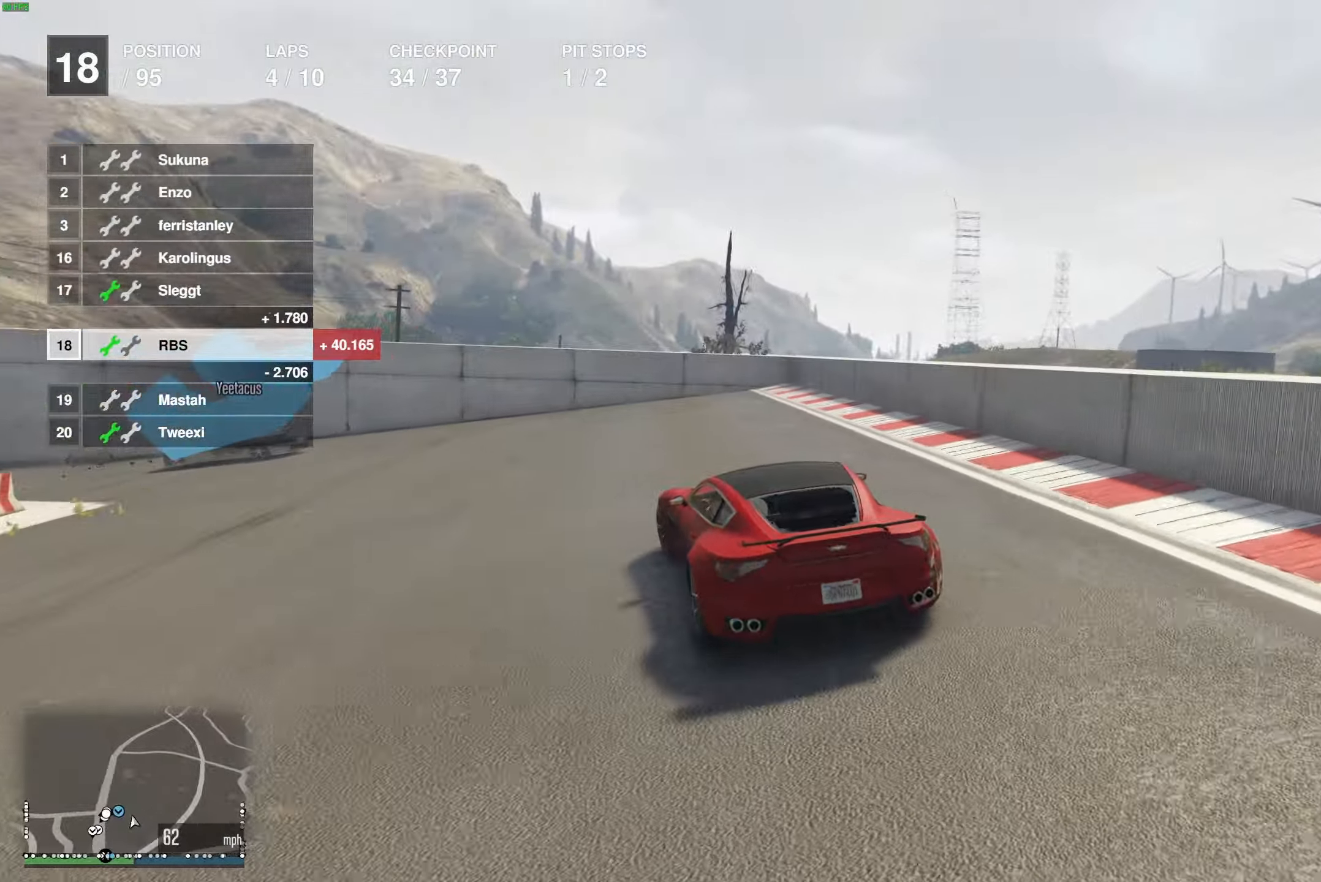
{"buttons": [], "left_stick": "left", "right_stick": "center", "events": [[67, "L2", "down"], [150, "L2", "up"], [417, "R2", "down"], [500, "R2", "up"]]}
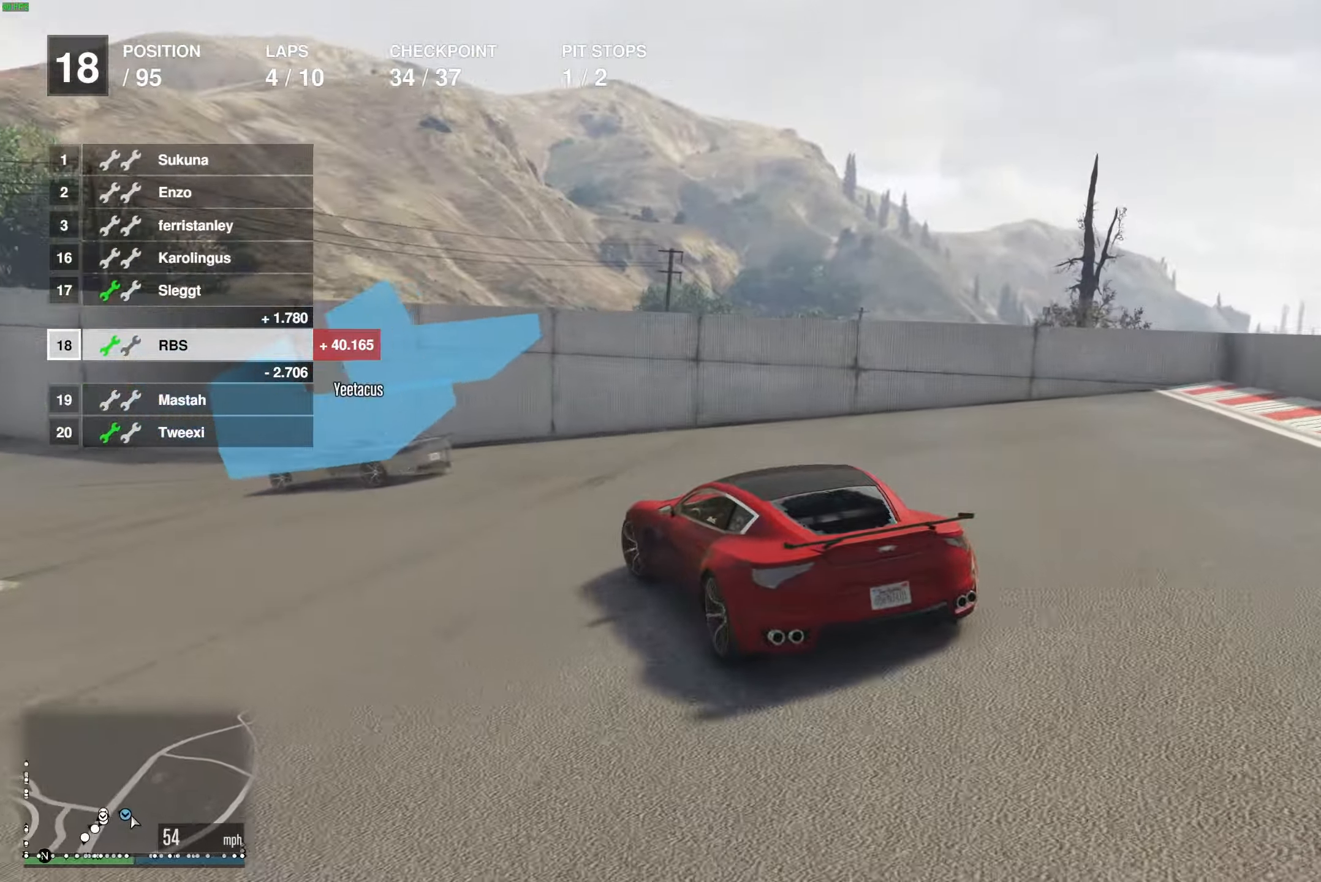
{"buttons": ["R2"], "left_stick": "left", "right_stick": "center", "events": [[67, "R2", "down"], [150, "R2", "up"], [217, "R2", "down"], [317, "R2", "up"], [367, "R2", "down"], [450, "R2", "up"], [500, "R2", "down"]]}
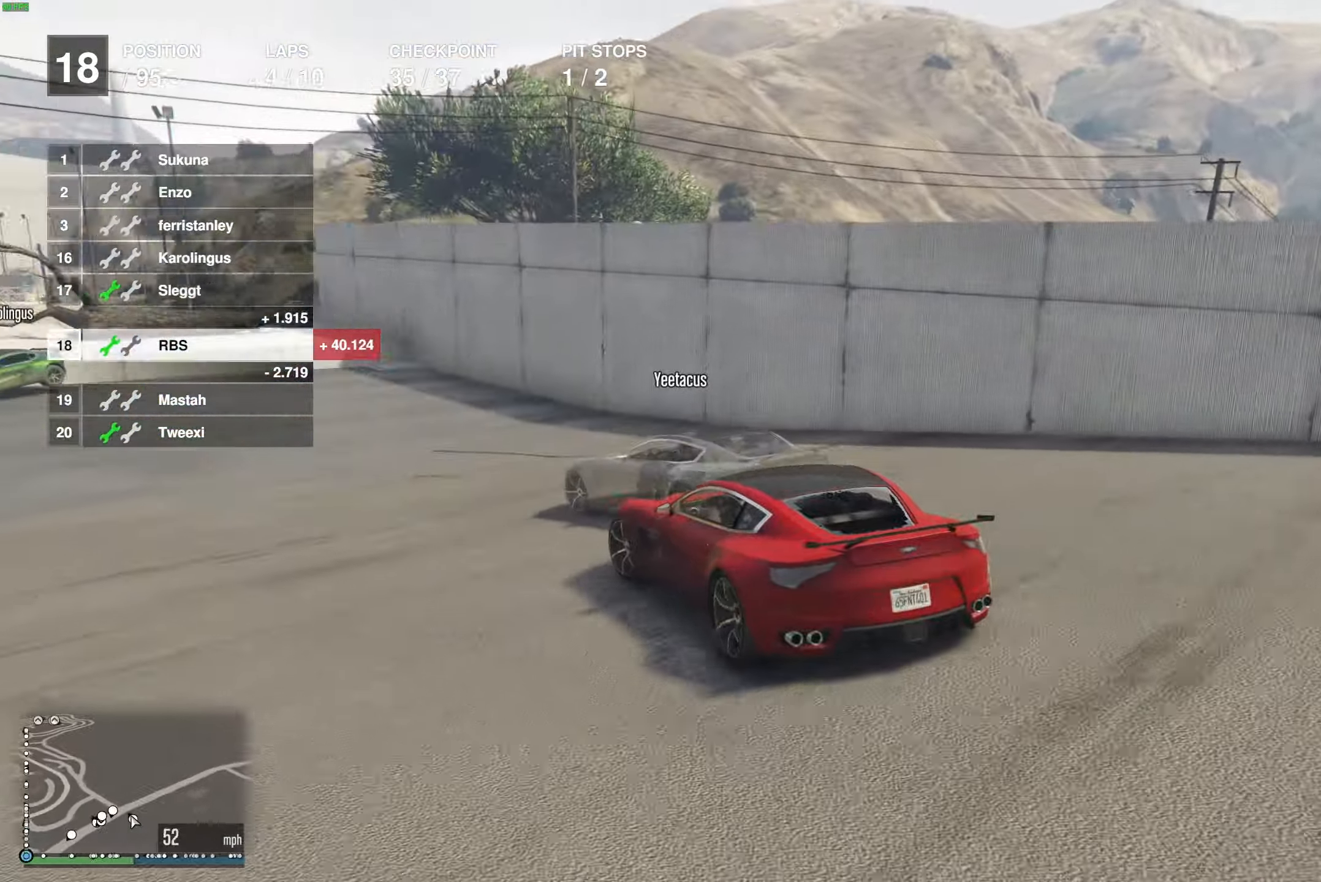
{"buttons": ["R2"], "left_stick": "left", "right_stick": "center", "events": [[67, "R2", "up"], [150, "R2", "down"], [200, "R2", "up"], [267, "R2", "down"]]}
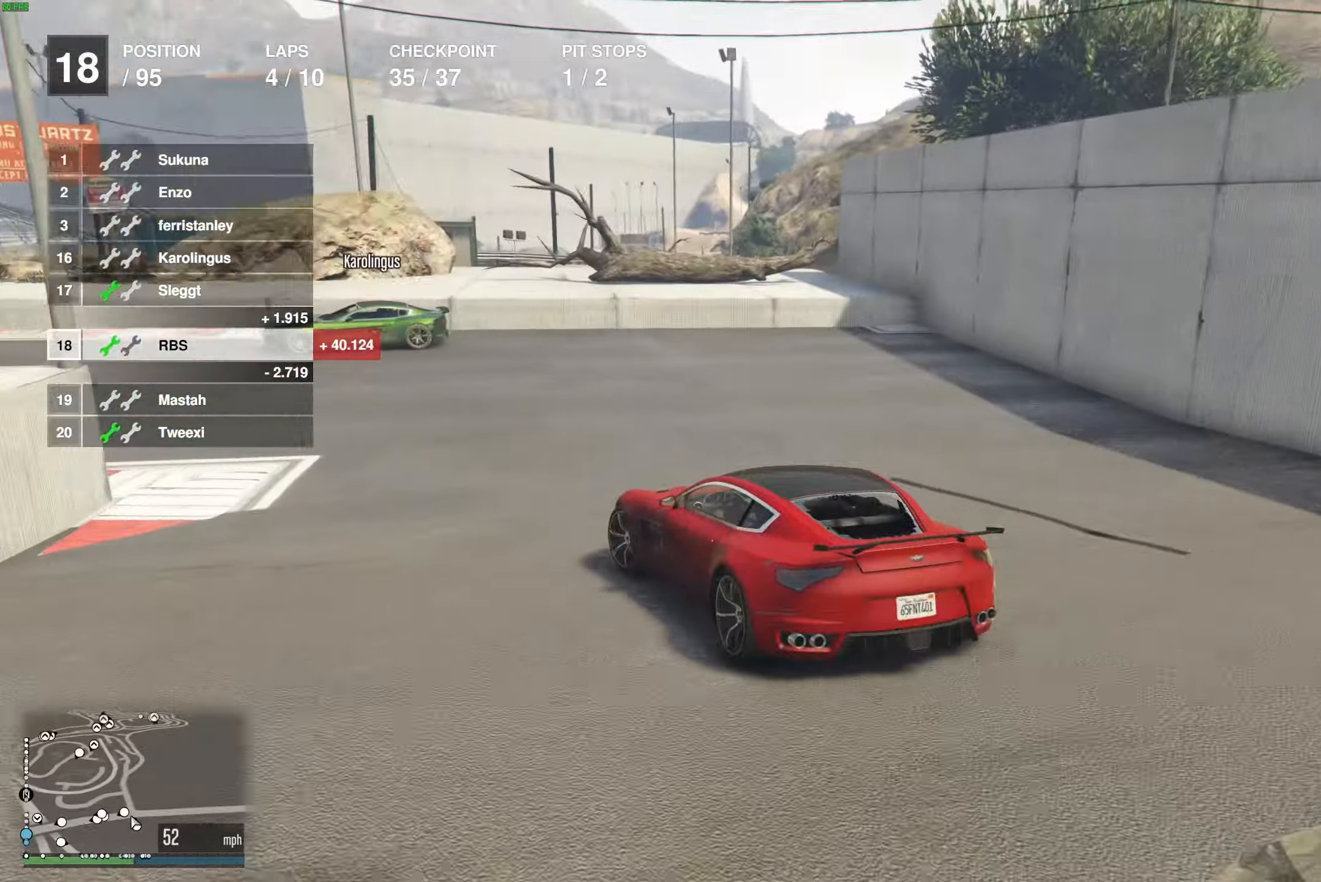
{"buttons": ["R2"], "left_stick": "left", "right_stick": "center", "events": [[250, "left_stick", "down"], [333, "left_stick", "left"]]}
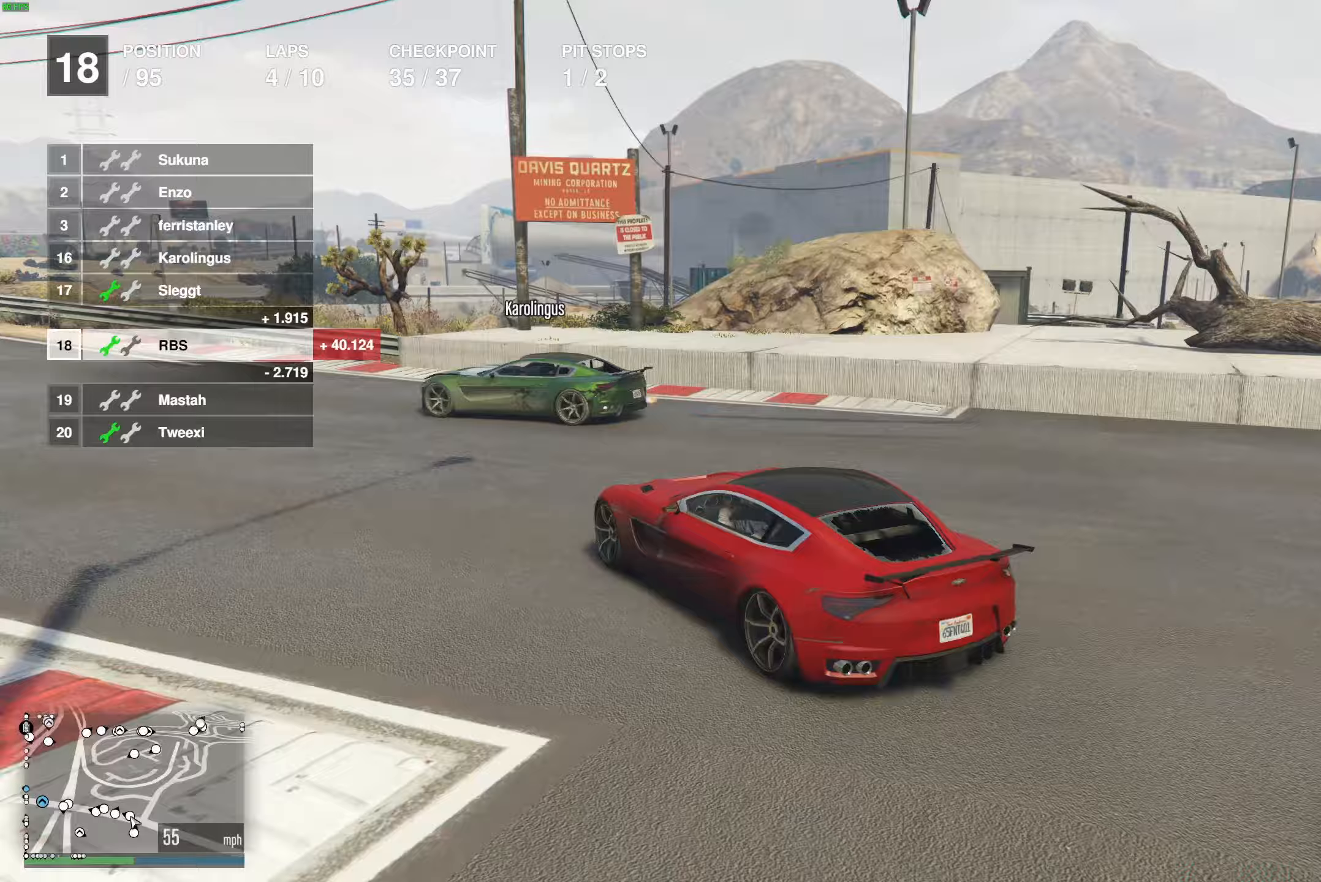
{"buttons": ["R2"], "left_stick": "up-left", "right_stick": "center", "events": [[167, "left_stick", "center"], [250, "left_stick", "left"], [383, "left_stick", "right"], [500, "left_stick", "up-left"]]}
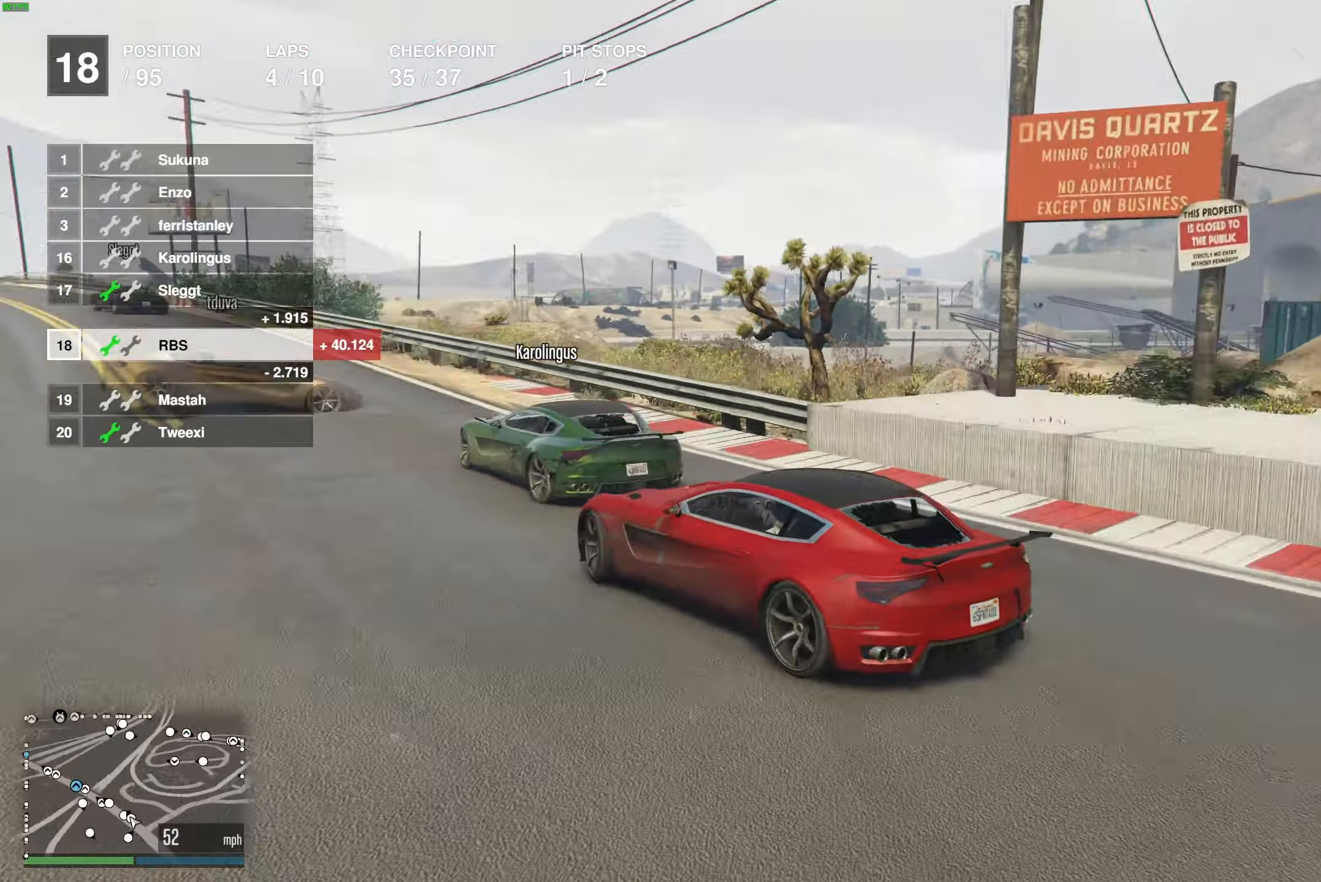
{"buttons": ["R2"], "left_stick": "center", "right_stick": "center", "events": [[117, "left_stick", "up-right"], [217, "left_stick", "up-left"], [450, "left_stick", "center"]]}
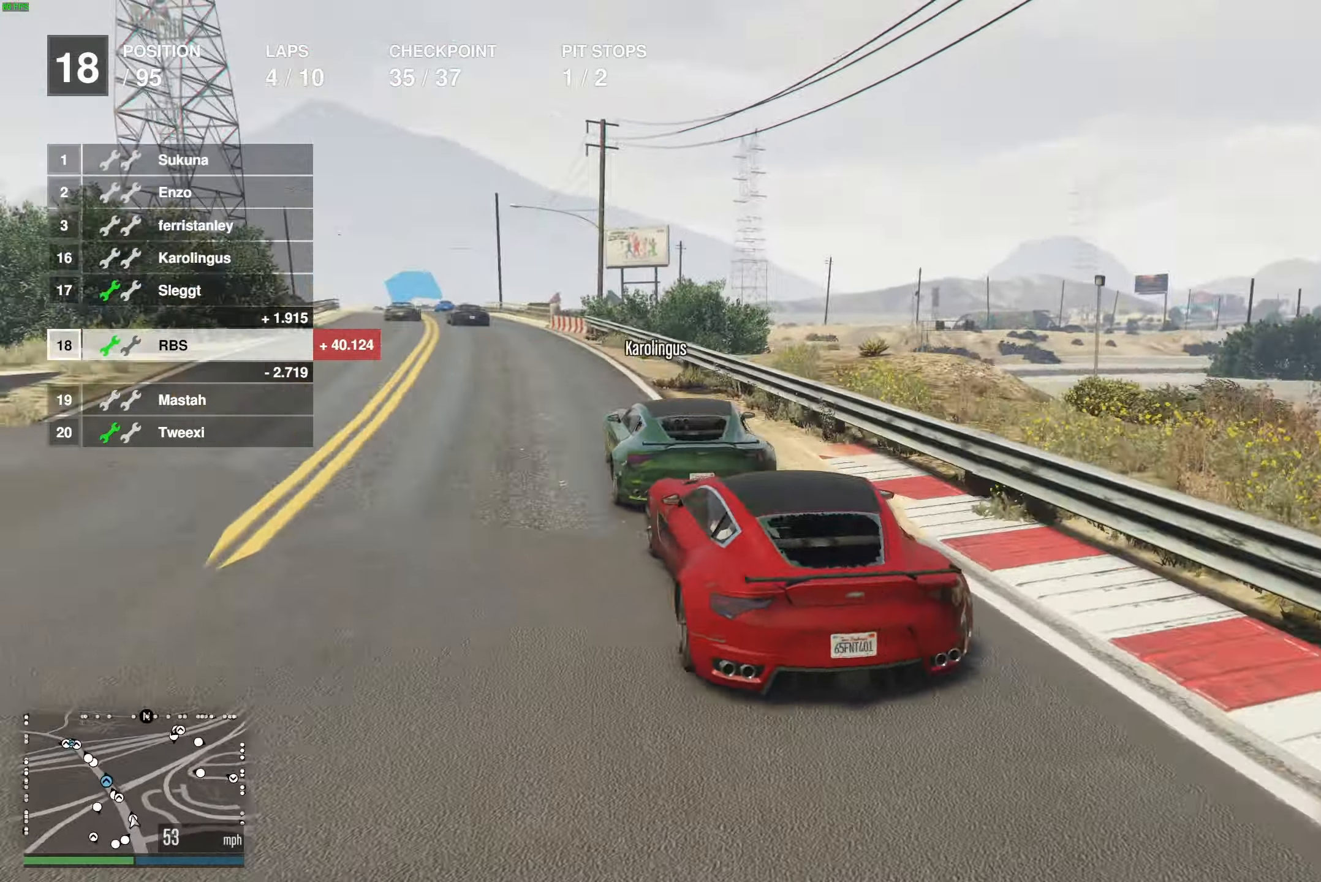
{"buttons": ["R2"], "left_stick": "center", "right_stick": "center", "events": [[33, "left_stick", "up-left"], [133, "left_stick", "center"], [300, "left_stick", "right"], [417, "left_stick", "center"]]}
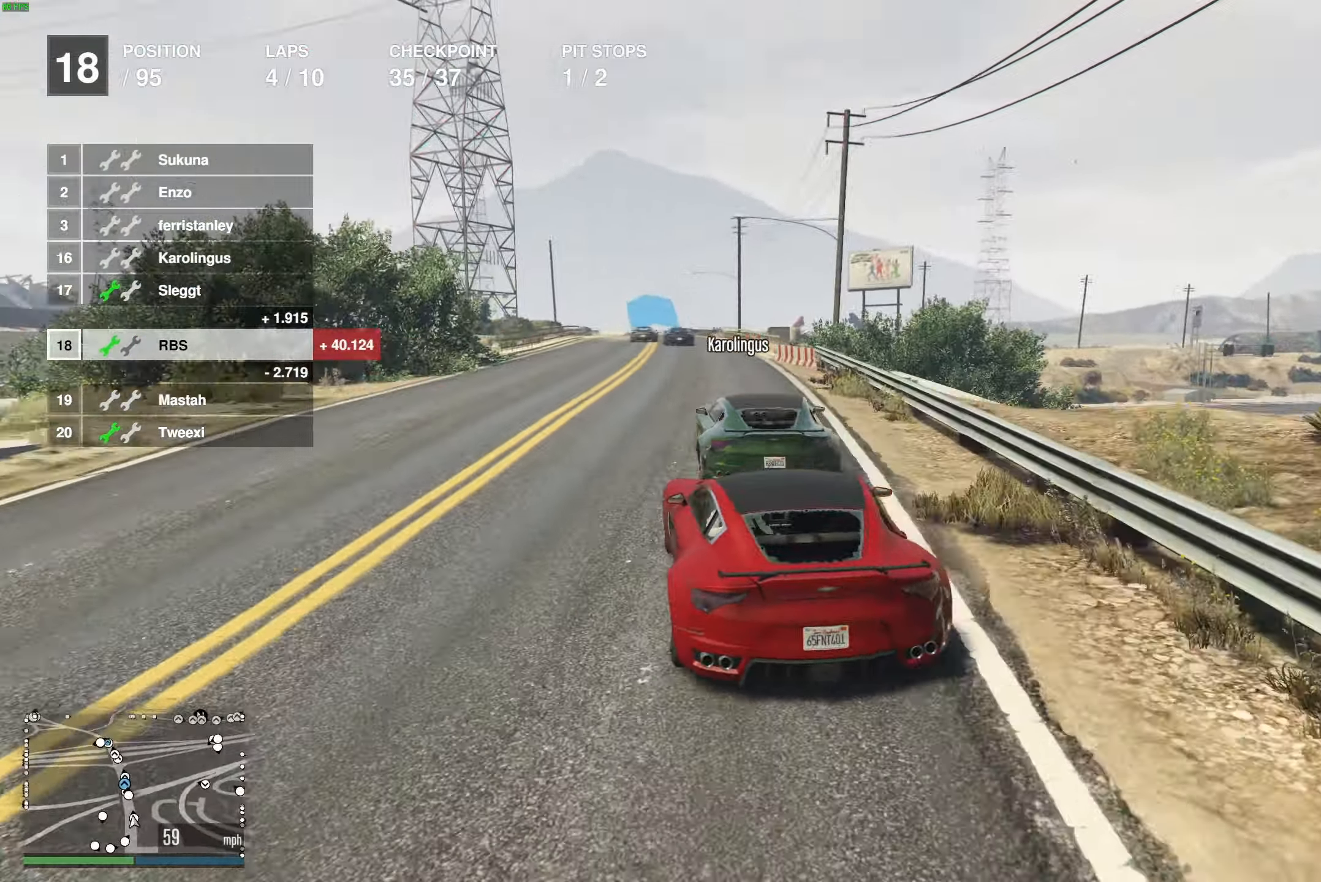
{"buttons": ["R2"], "left_stick": "right", "right_stick": "center", "events": [[467, "left_stick", "right"]]}
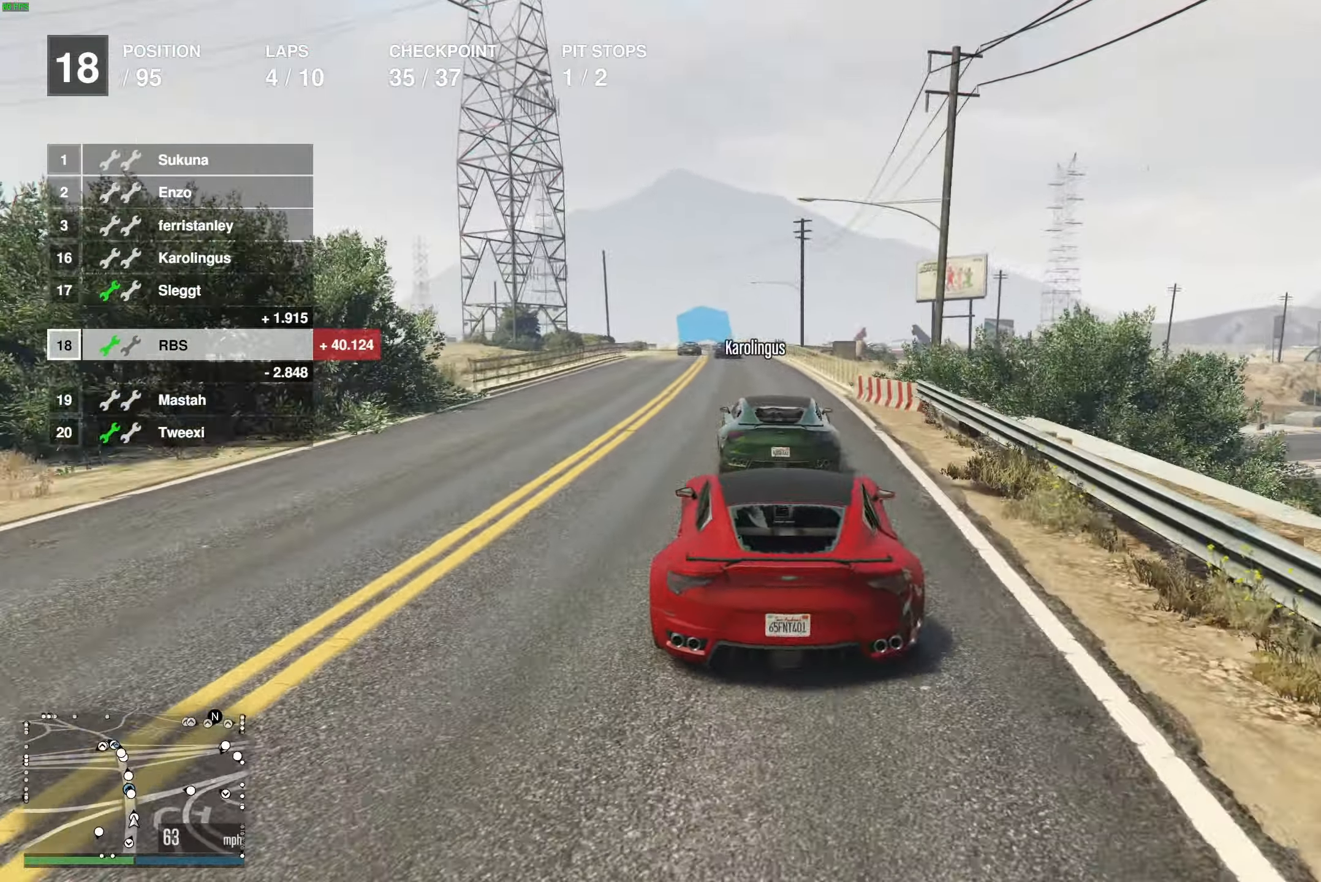
{"buttons": ["R2"], "left_stick": "up-left", "right_stick": "center", "events": [[50, "left_stick", "center"], [500, "left_stick", "up-left"]]}
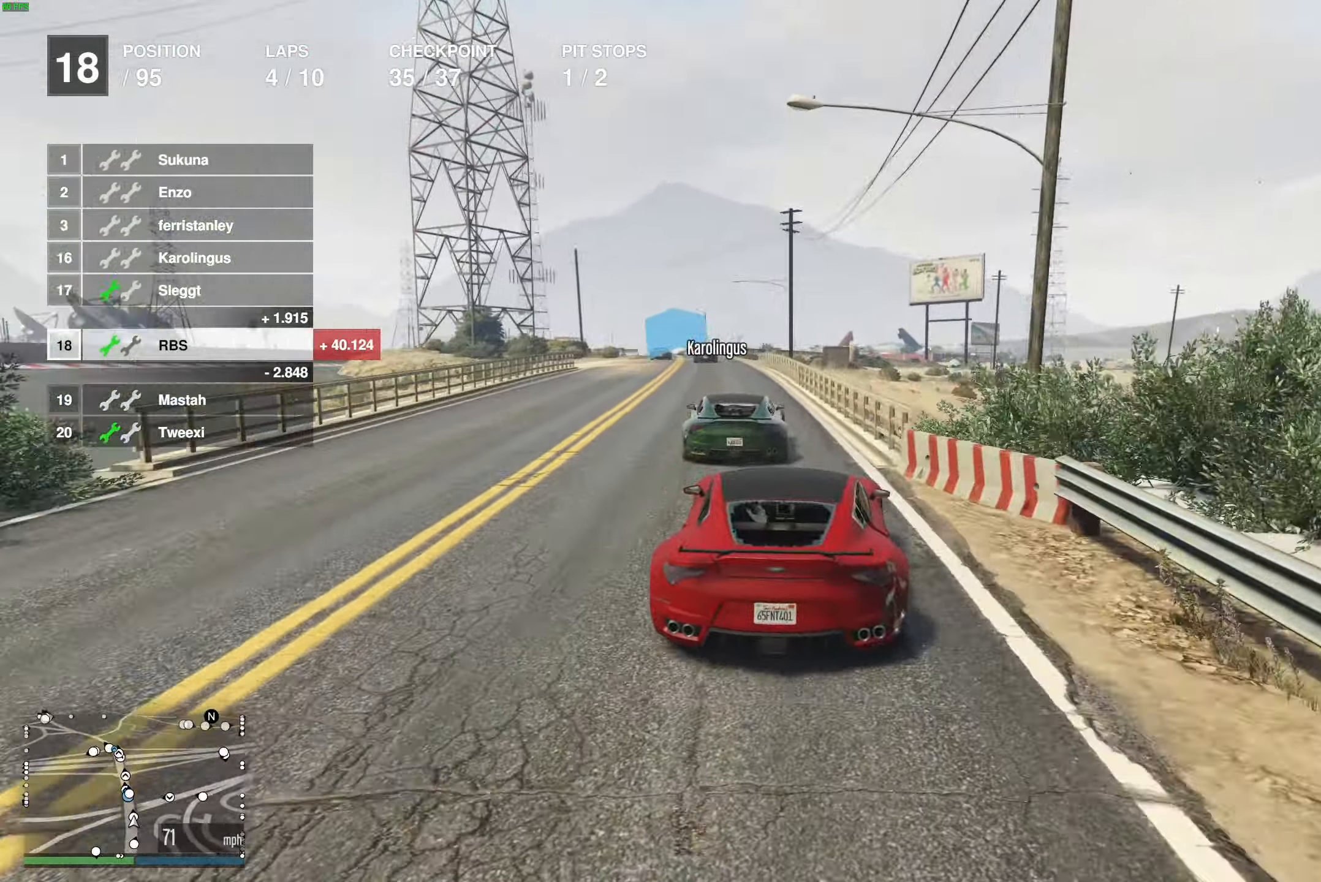
{"buttons": ["R2"], "left_stick": "center", "right_stick": "center", "events": [[100, "left_stick", "center"]]}
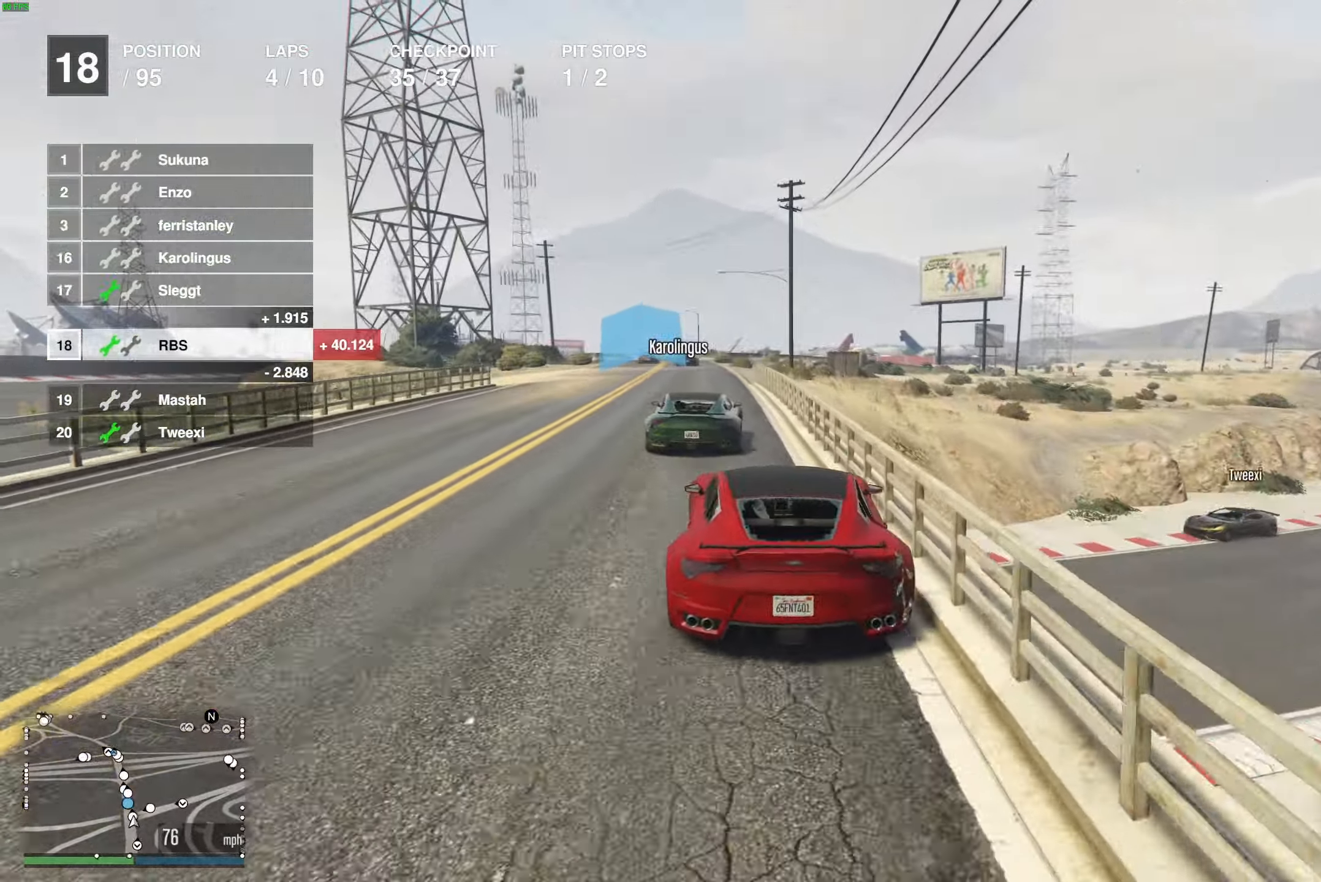
{"buttons": ["R2"], "left_stick": "right", "right_stick": "center", "events": [[67, "left_stick", "up-left"], [167, "left_stick", "center"], [500, "left_stick", "right"]]}
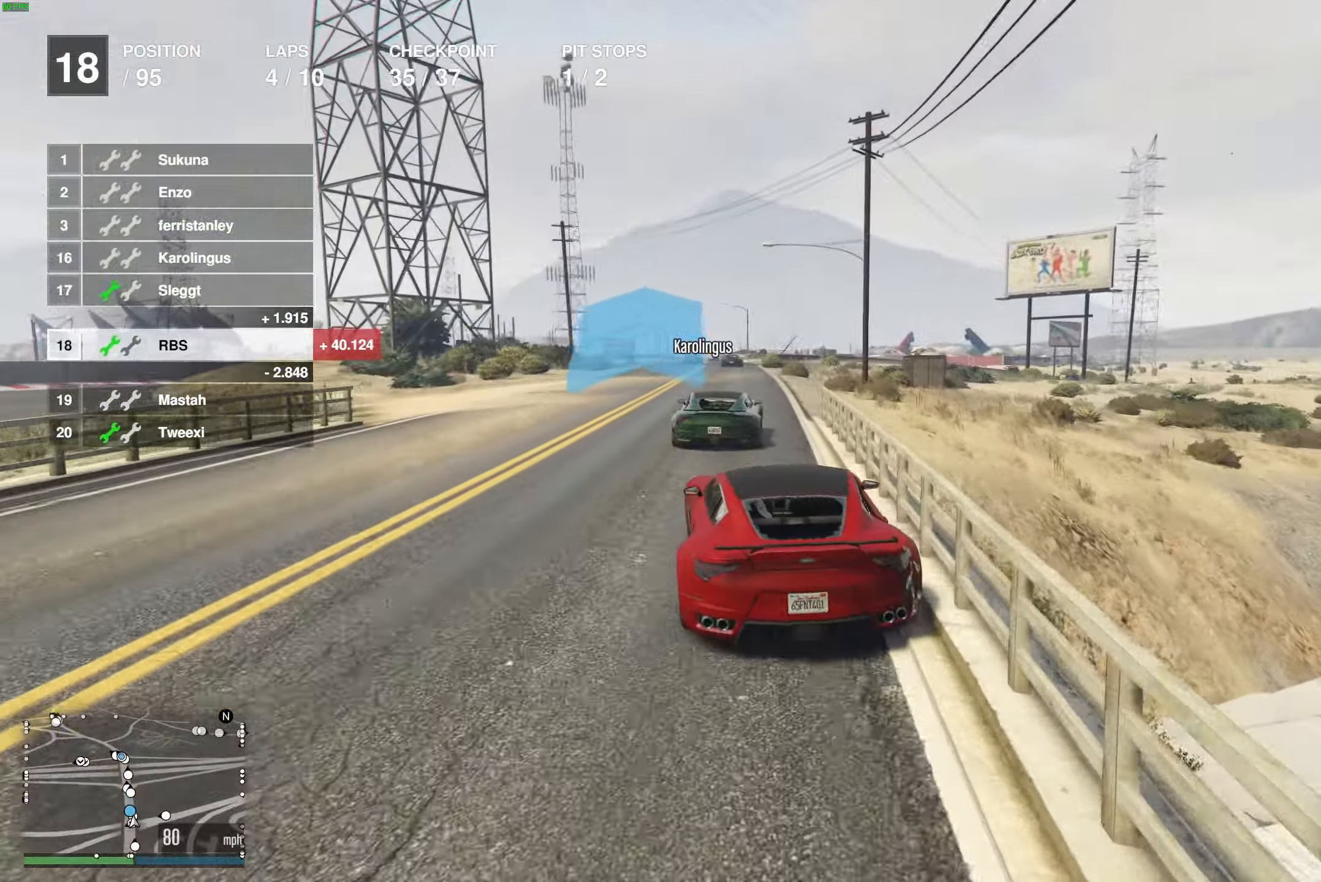
{"buttons": ["R2"], "left_stick": "up-right", "right_stick": "center", "events": [[83, "left_stick", "center"], [283, "left_stick", "up-left"], [383, "left_stick", "center"], [500, "left_stick", "up-right"]]}
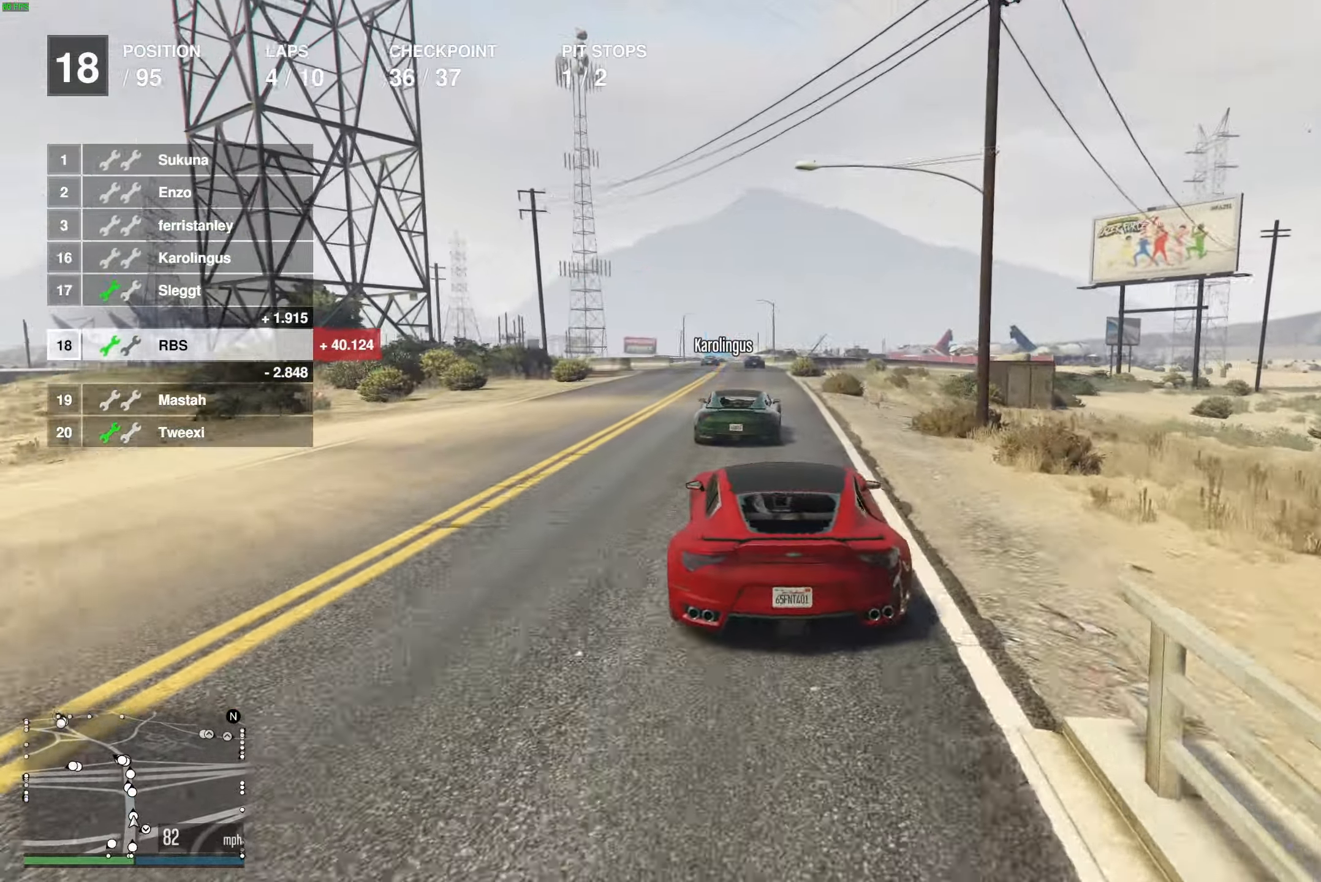
{"buttons": ["R2"], "left_stick": "center", "right_stick": "center", "events": [[100, "left_stick", "center"]]}
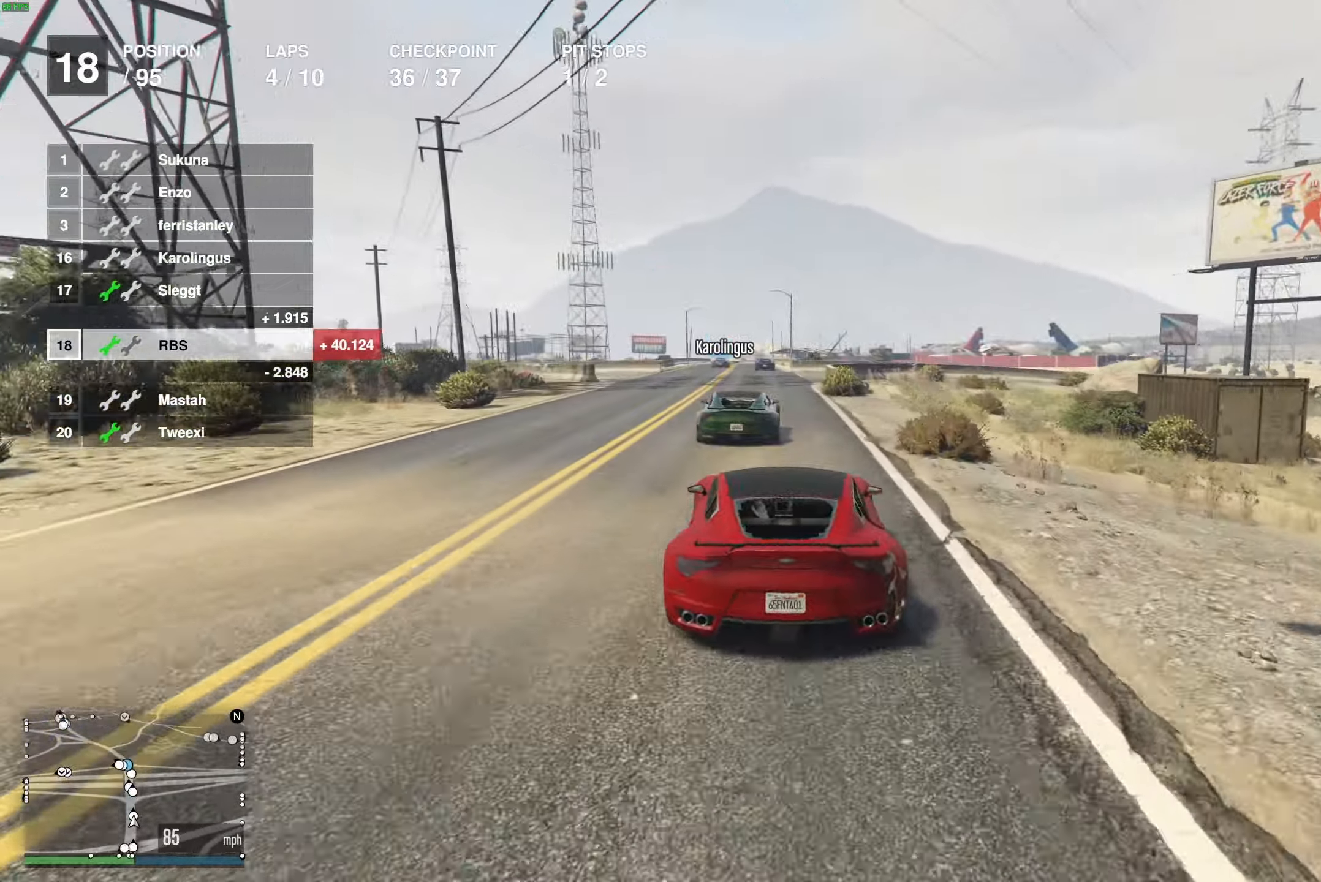
{"buttons": ["R2"], "left_stick": "center", "right_stick": "center", "events": [[367, "left_stick", "left"], [433, "left_stick", "center"]]}
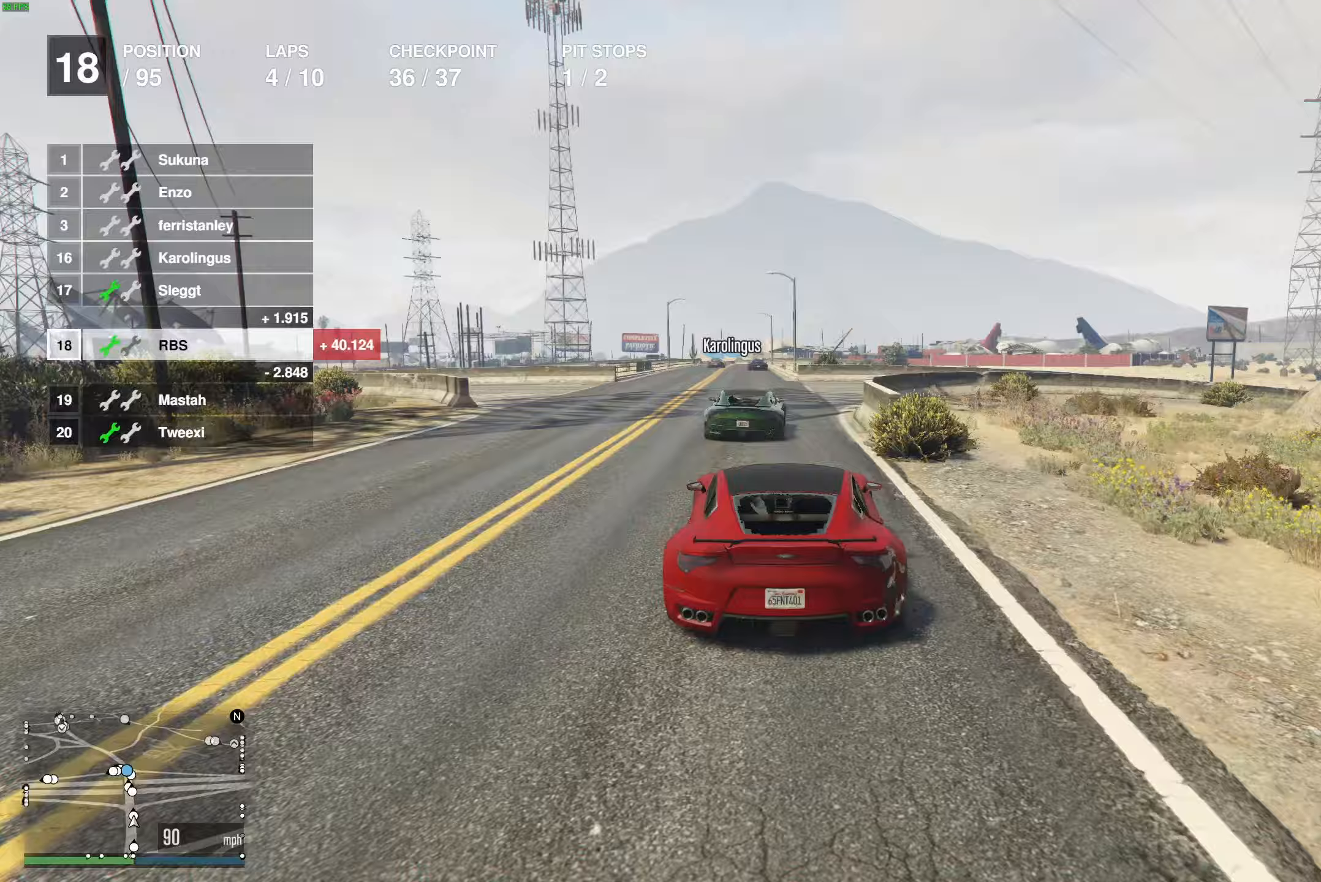
{"buttons": ["R2"], "left_stick": "left", "right_stick": "center", "events": [[250, "left_stick", "left"], [333, "left_stick", "center"], [467, "left_stick", "left"]]}
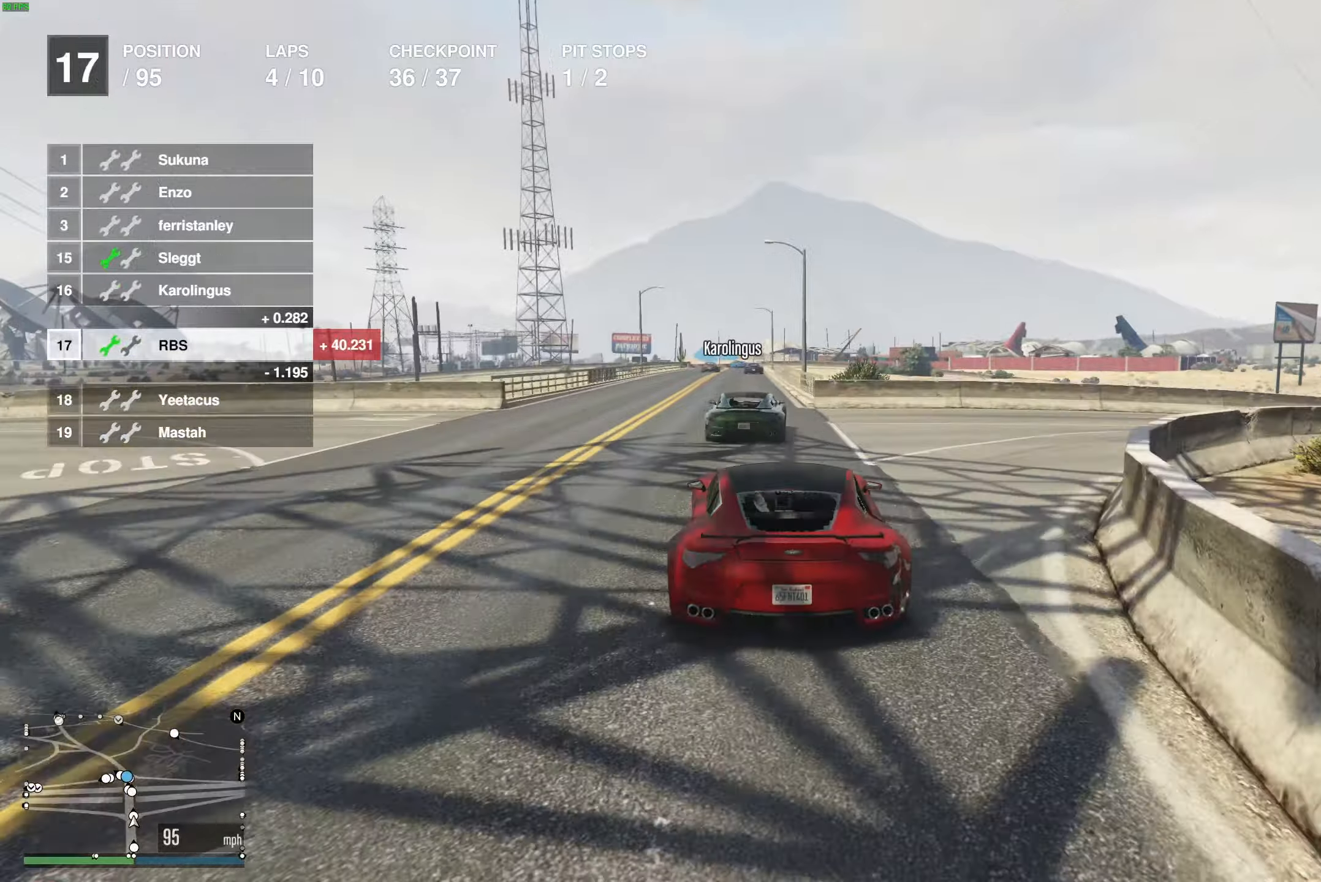
{"buttons": ["R2"], "left_stick": "center", "right_stick": "center", "events": [[67, "left_stick", "center"], [250, "left_stick", "right"], [333, "left_stick", "center"]]}
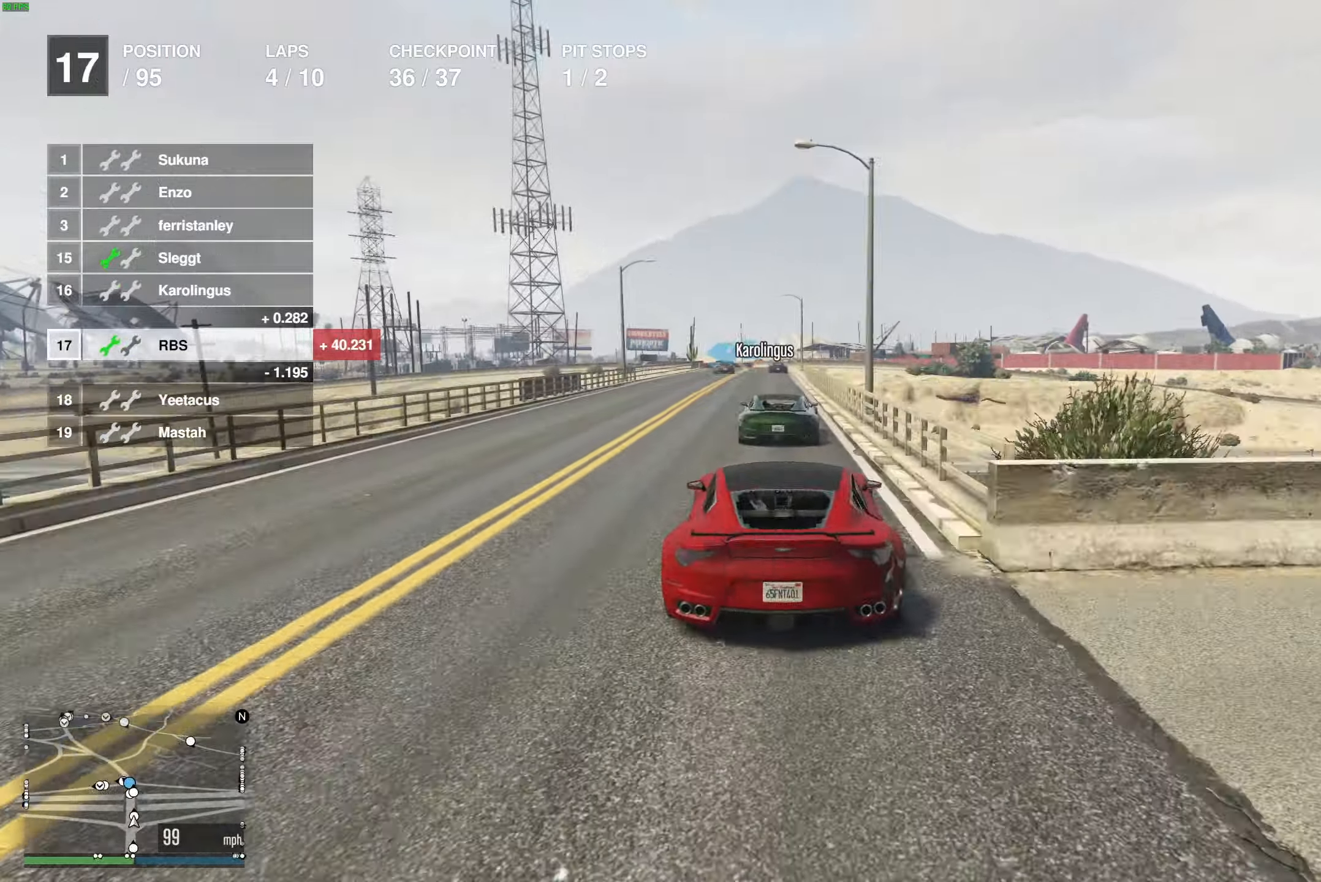
{"buttons": ["R2"], "left_stick": "center", "right_stick": "center", "events": [[350, "left_stick", "left"], [433, "left_stick", "center"]]}